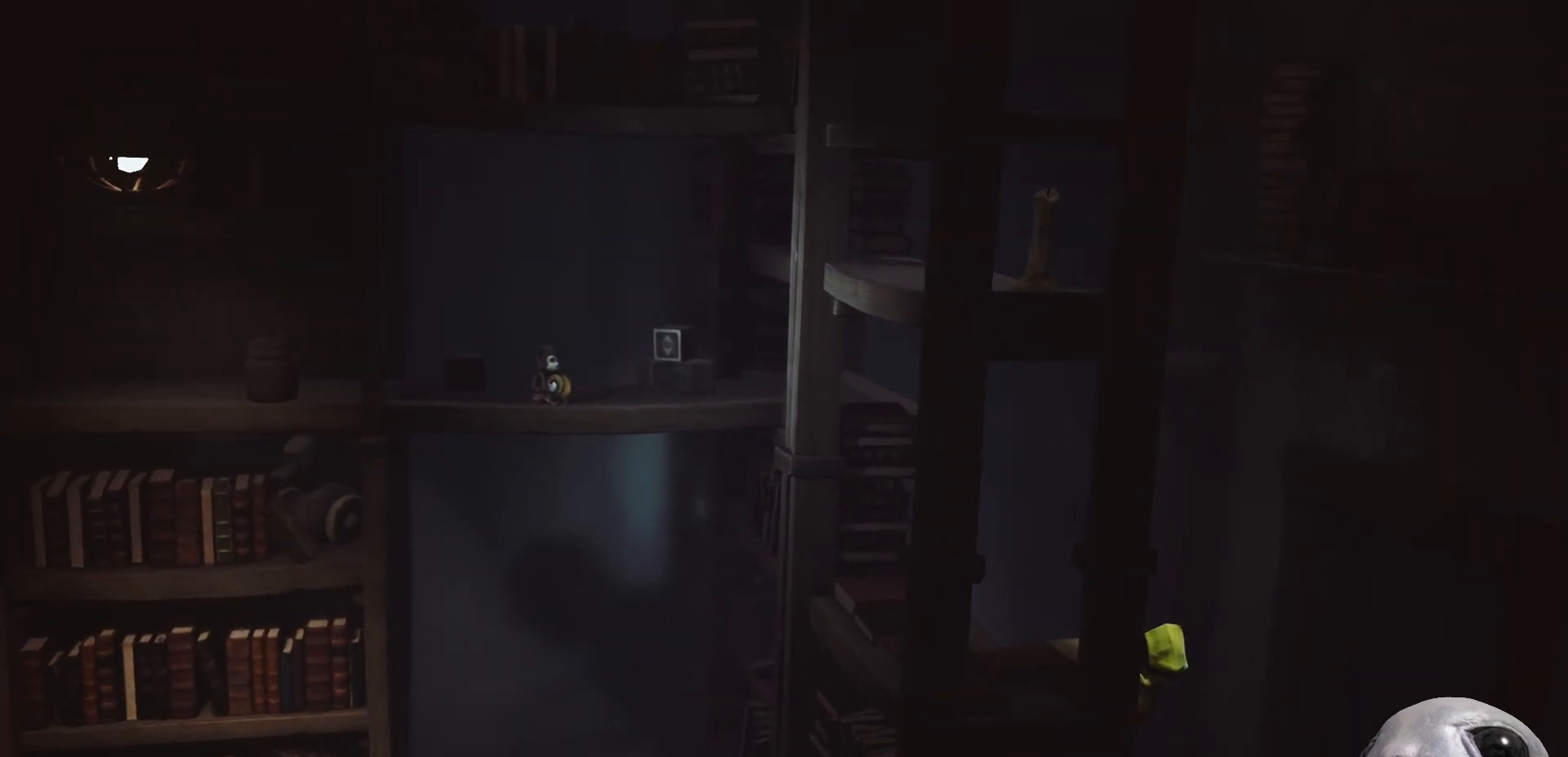
Gameplay with a controller (Xbox layout); each line is a JSON object with the inputs held at the frame after it. "events" lists button and stick changes between this image and that frame as [ms after this image, input, new state], when the widget could be followed in between.
{"buttons": ["X", "R2"], "left_stick": "up-left", "right_stick": "center", "events": [[283, "R2", "down"], [300, "left_stick", "up-left"], [433, "L2", "up"]]}
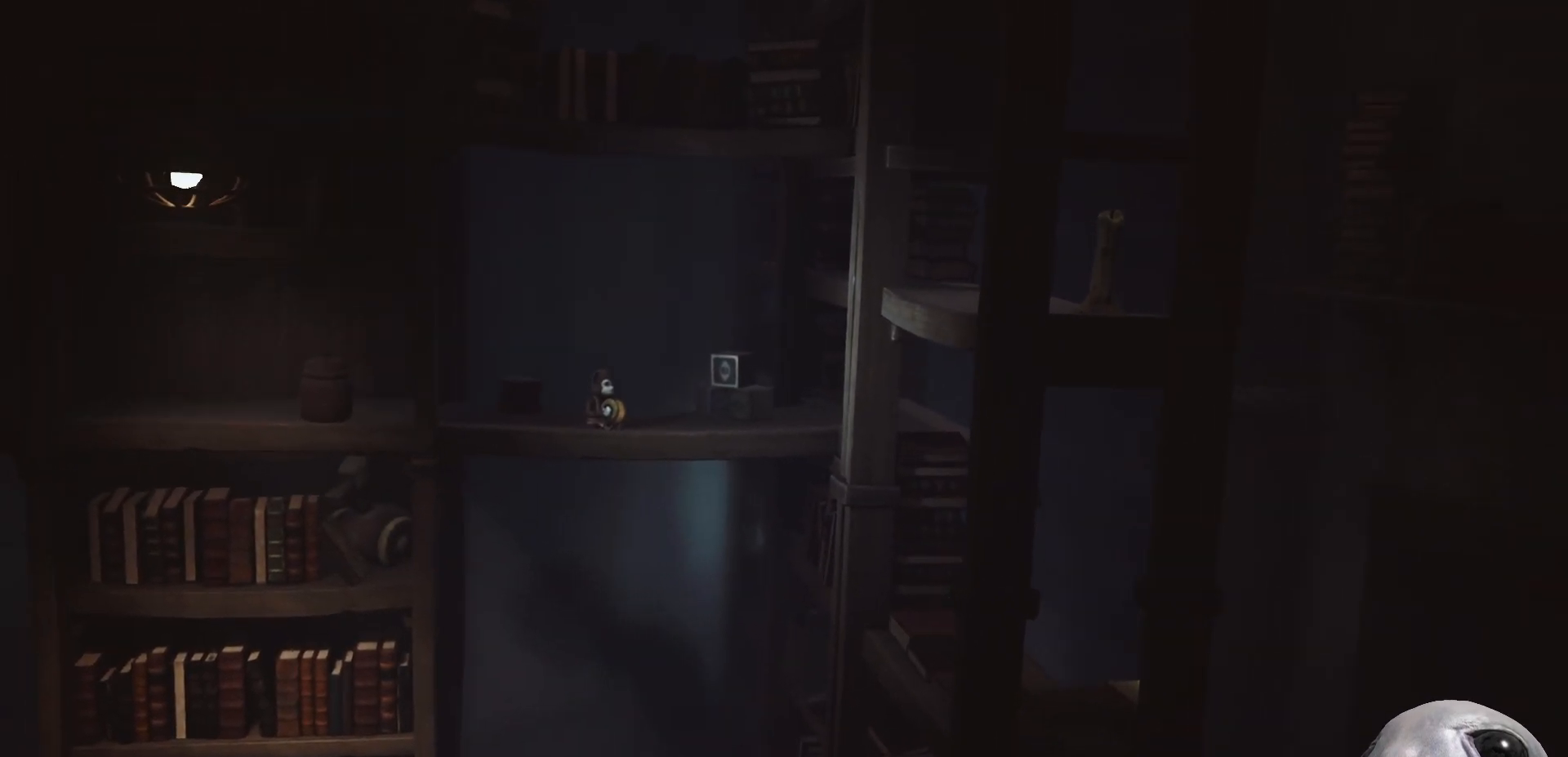
{"buttons": ["X", "R2"], "left_stick": "down-left", "right_stick": "center", "events": [[317, "left_stick", "down-left"]]}
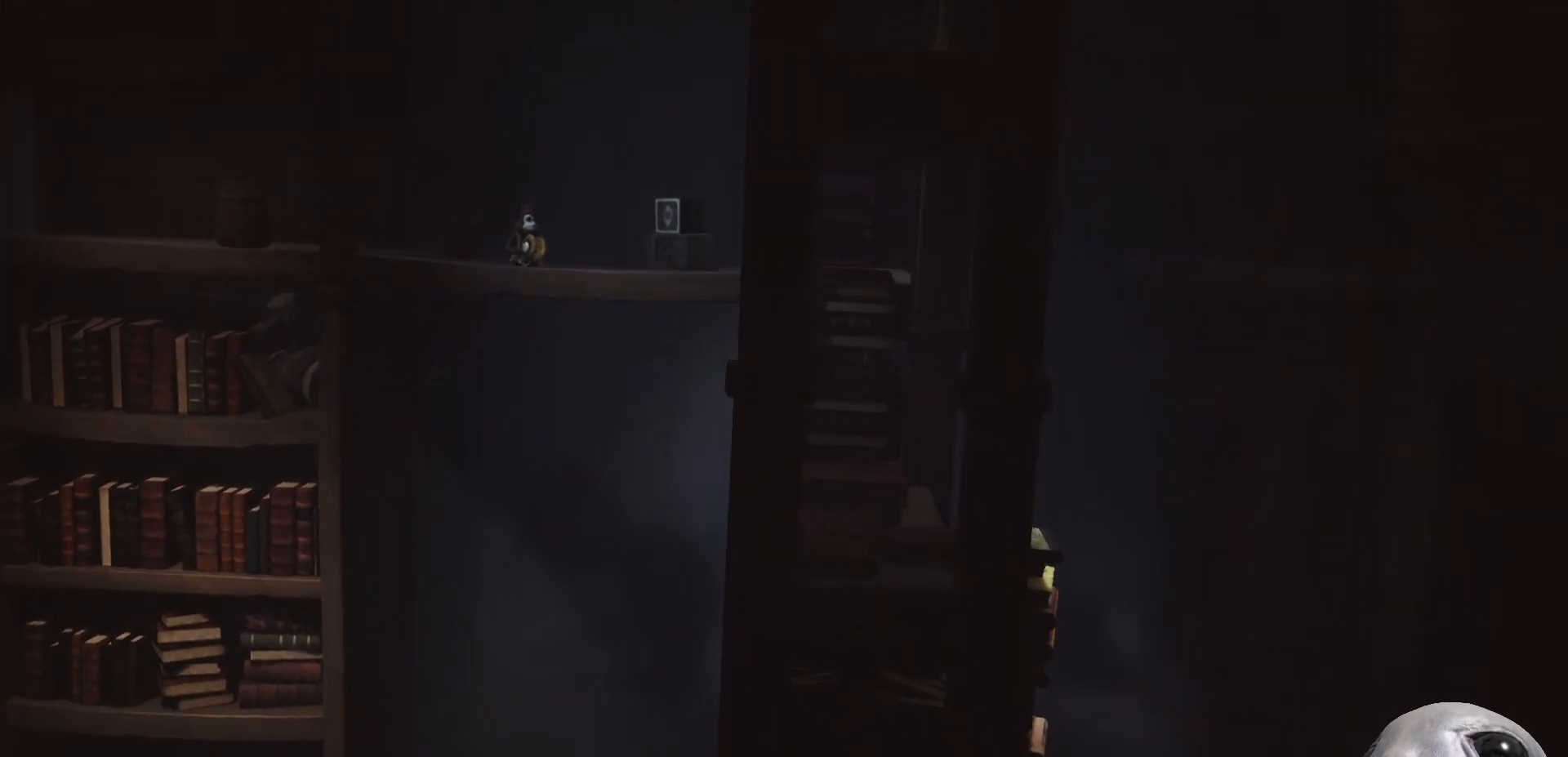
{"buttons": ["X", "R2"], "left_stick": "up-left", "right_stick": "center", "events": [[17, "L2", "down"], [33, "left_stick", "left"], [317, "left_stick", "up-left"], [367, "L2", "up"]]}
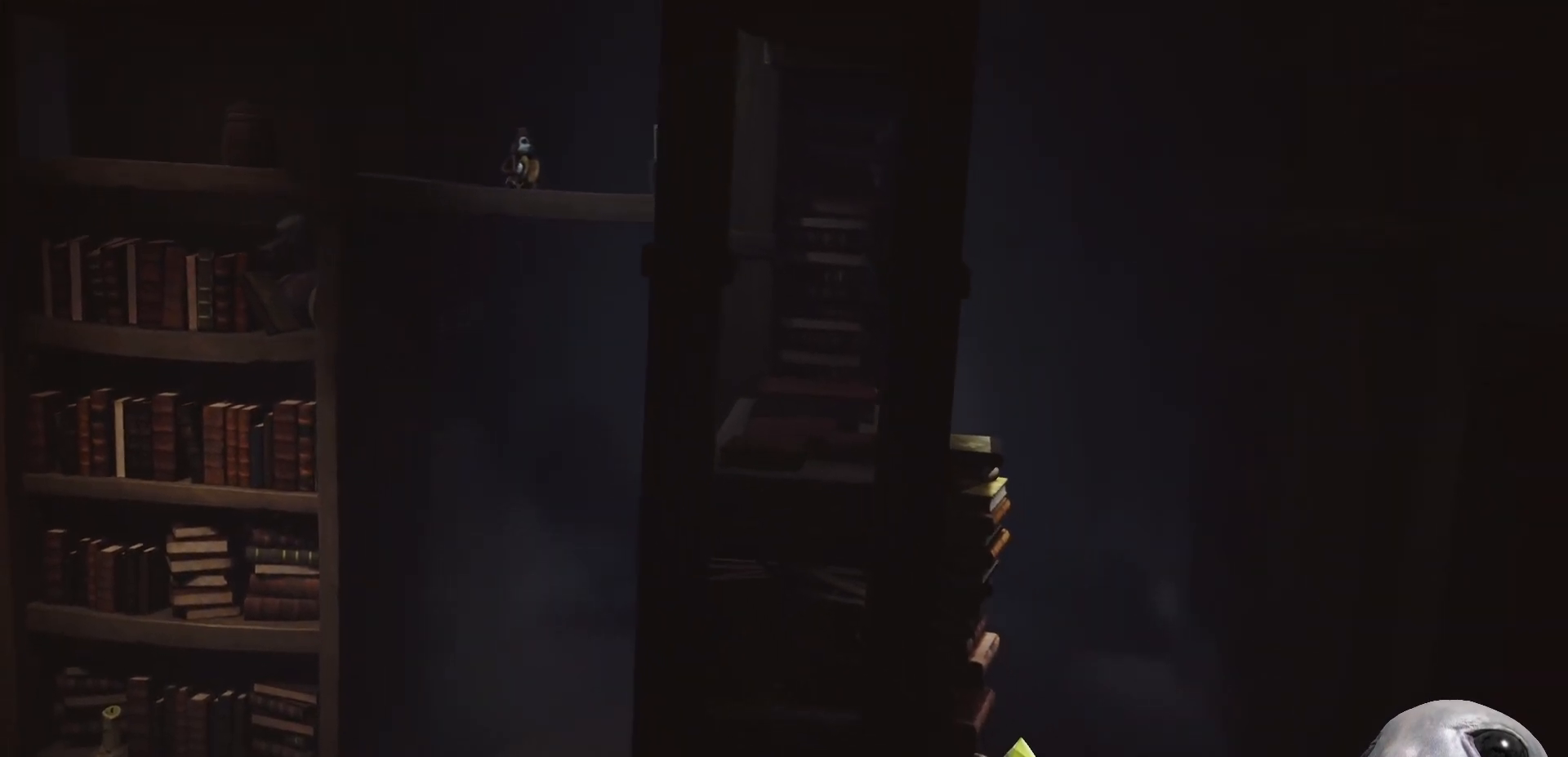
{"buttons": ["X", "R2"], "left_stick": "up", "right_stick": "center", "events": [[33, "left_stick", "up"]]}
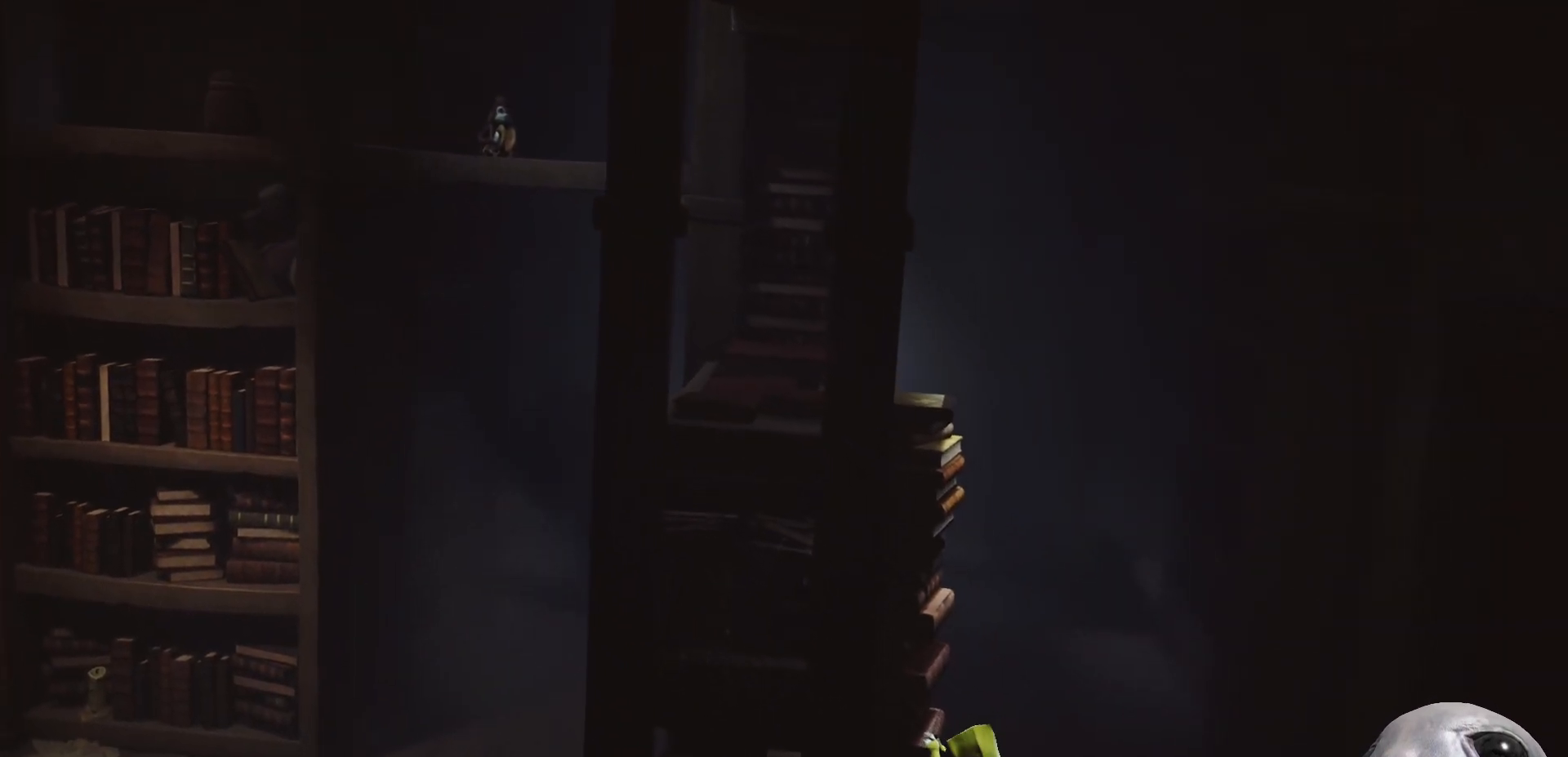
{"buttons": ["X", "R2"], "left_stick": "up", "right_stick": "center", "events": []}
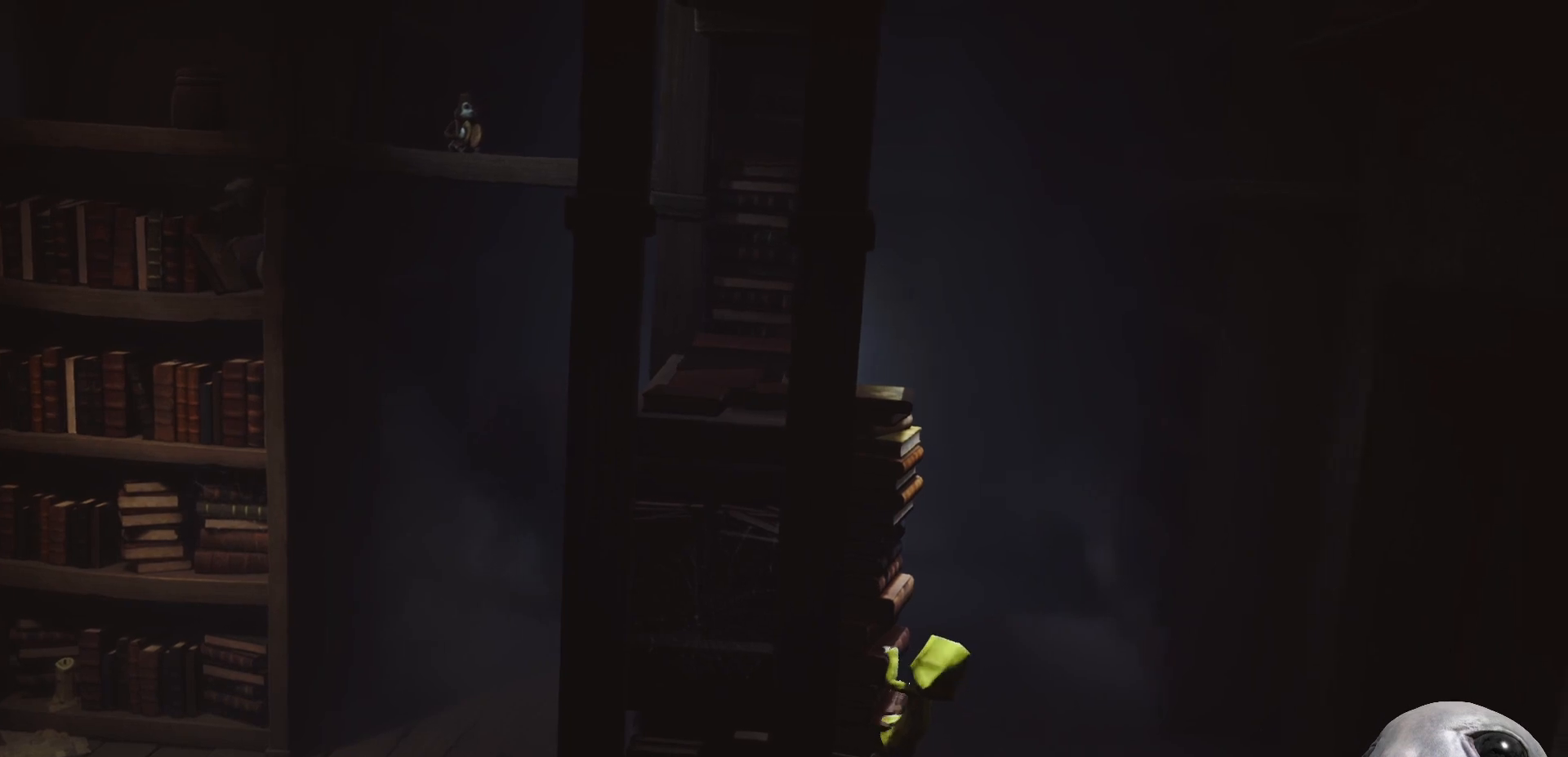
{"buttons": ["X", "R2"], "left_stick": "up", "right_stick": "center", "events": []}
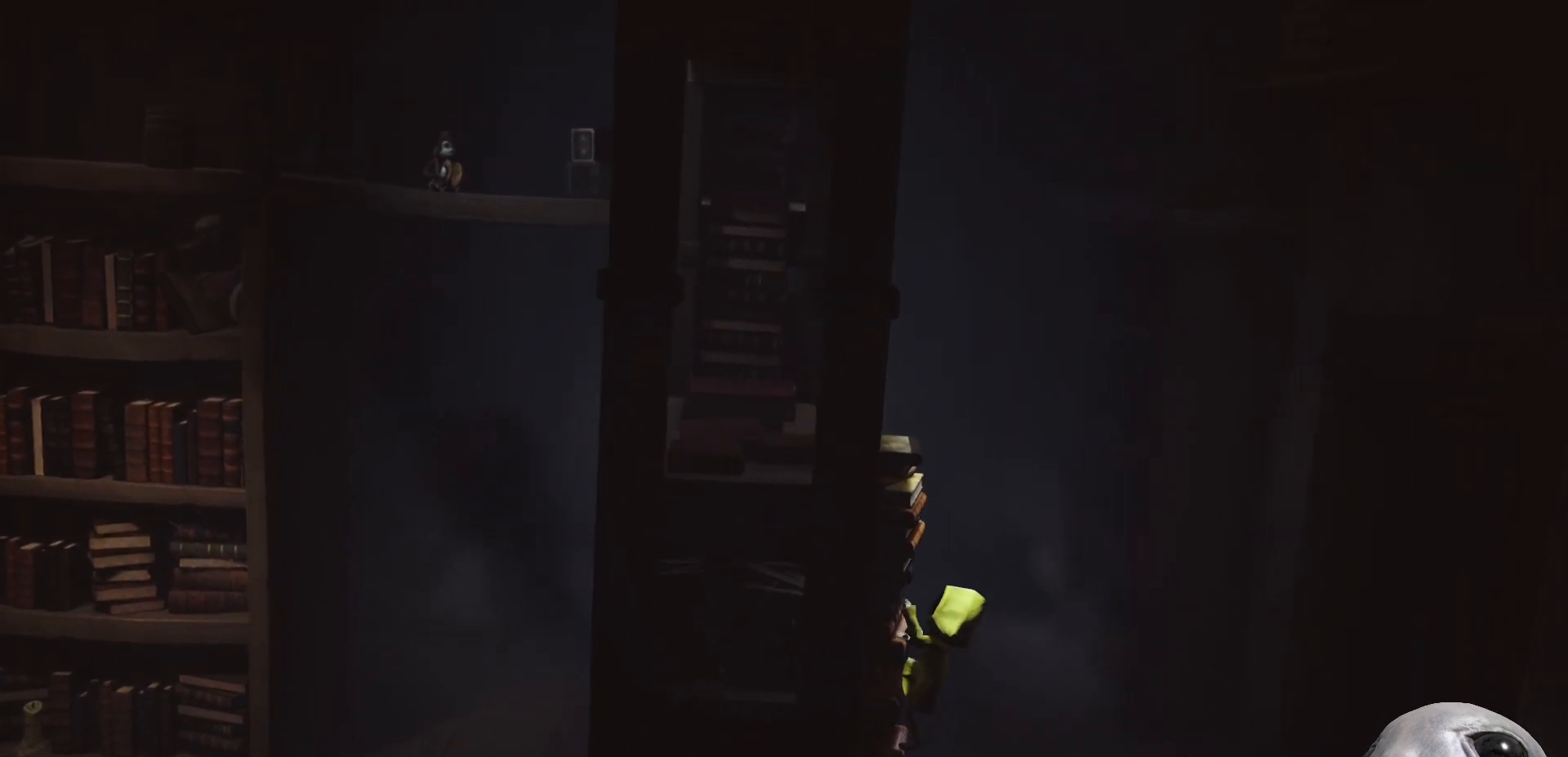
{"buttons": ["X", "R2"], "left_stick": "up-left", "right_stick": "center", "events": [[217, "left_stick", "up-left"]]}
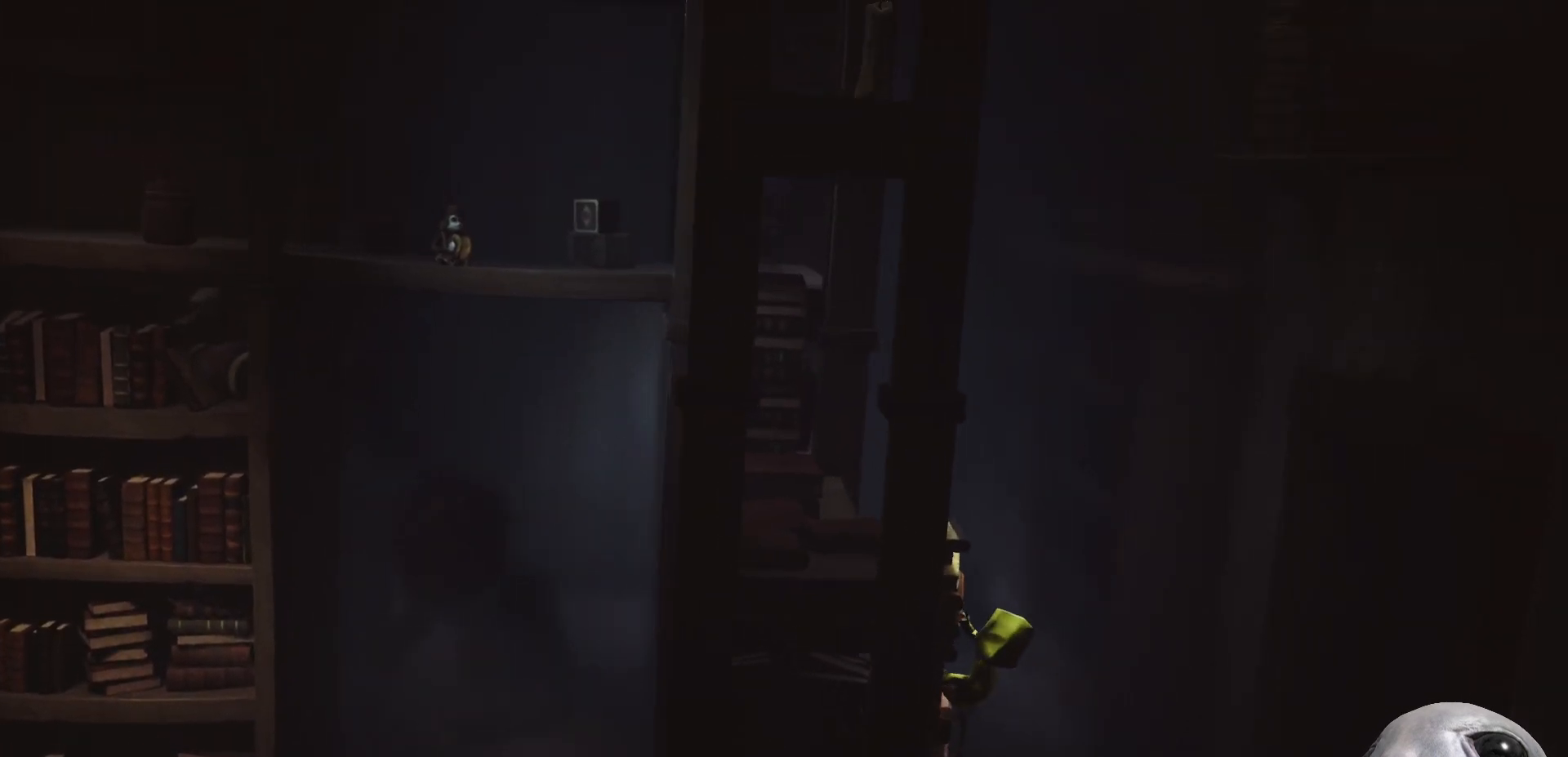
{"buttons": ["X", "R2"], "left_stick": "up-left", "right_stick": "center", "events": []}
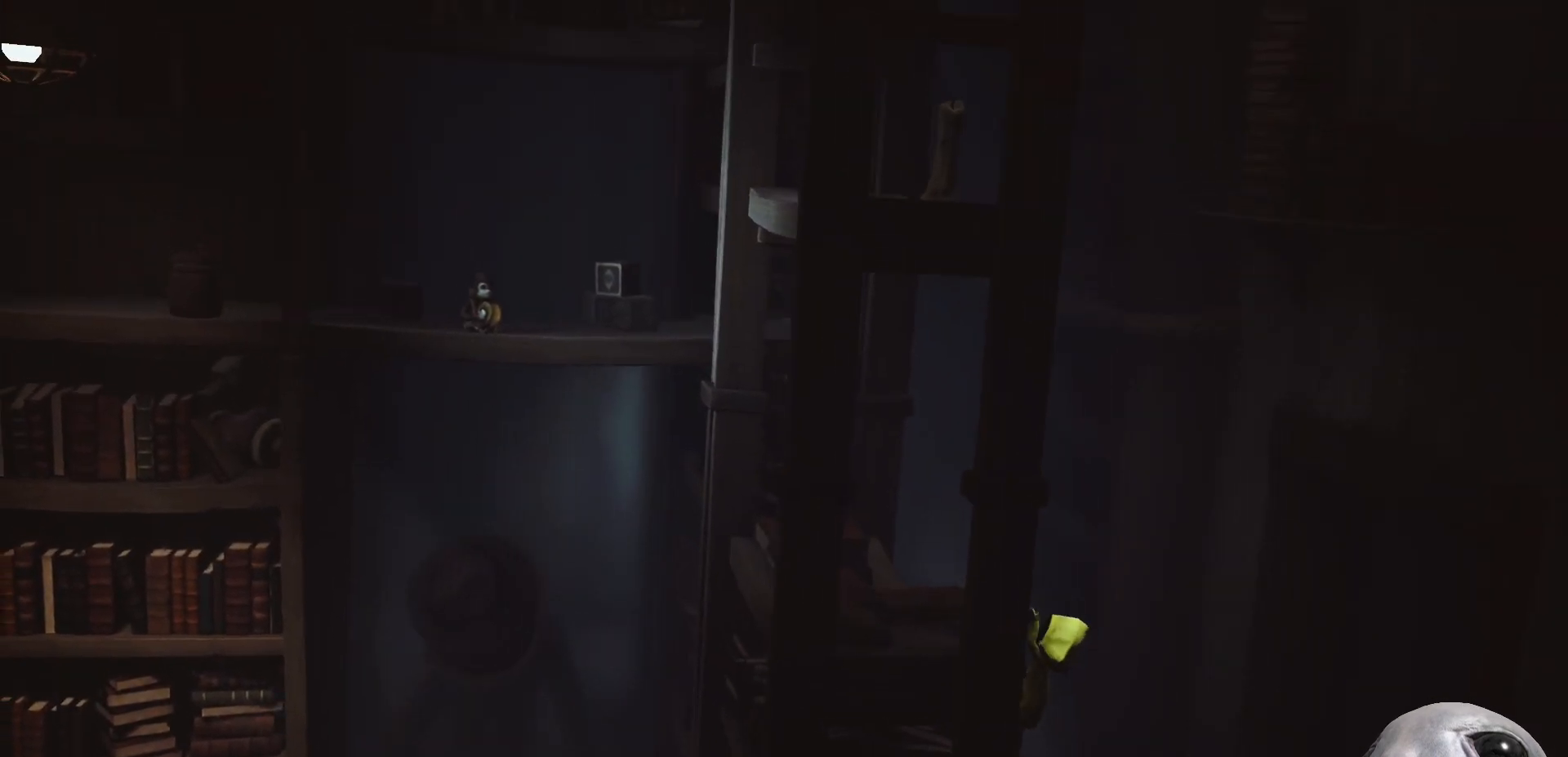
{"buttons": ["X", "R2"], "left_stick": "up-left", "right_stick": "center", "events": []}
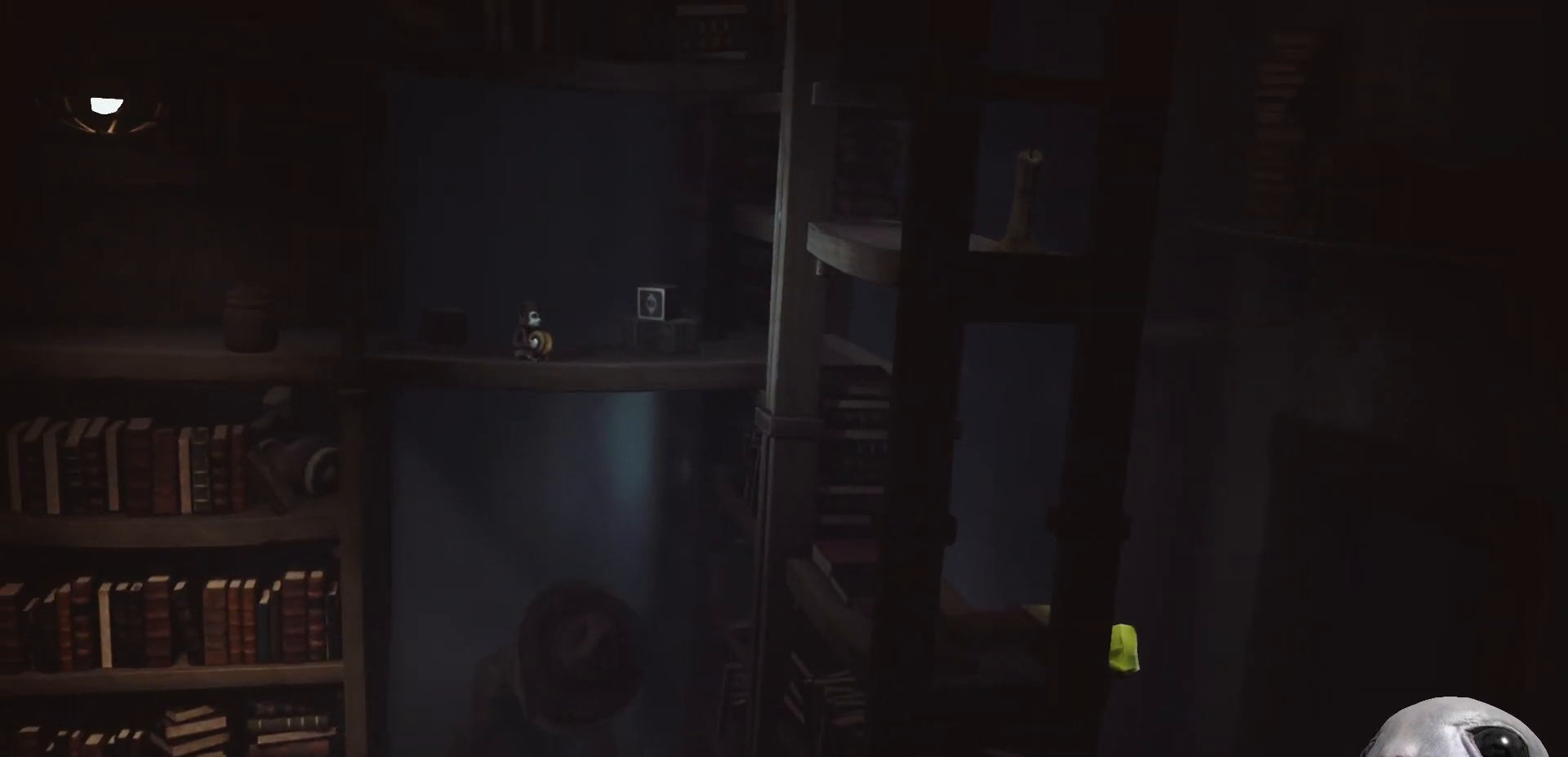
{"buttons": ["X", "R2"], "left_stick": "up-left", "right_stick": "center", "events": []}
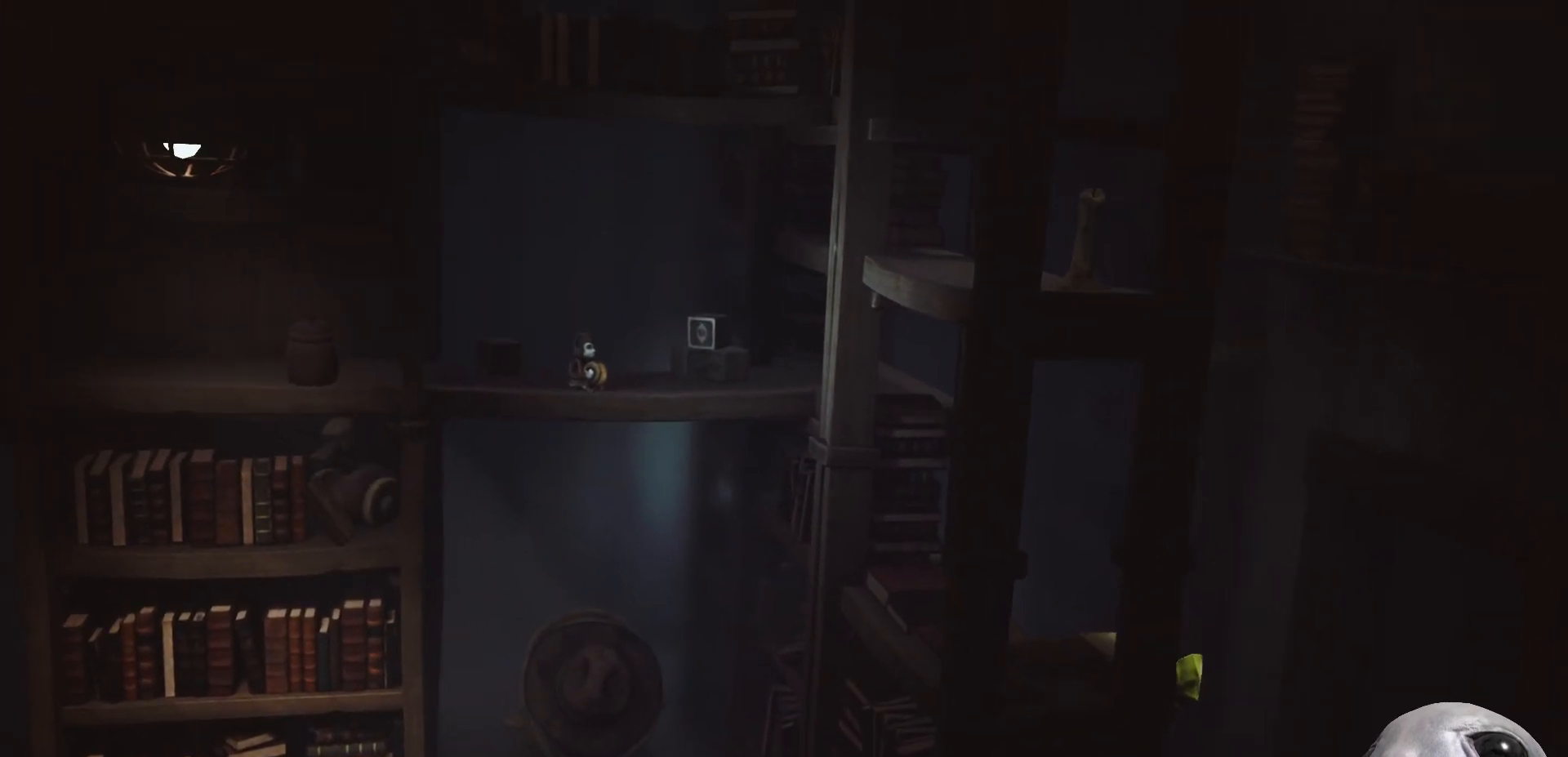
{"buttons": ["X", "R2"], "left_stick": "up", "right_stick": "center", "events": [[333, "left_stick", "up"]]}
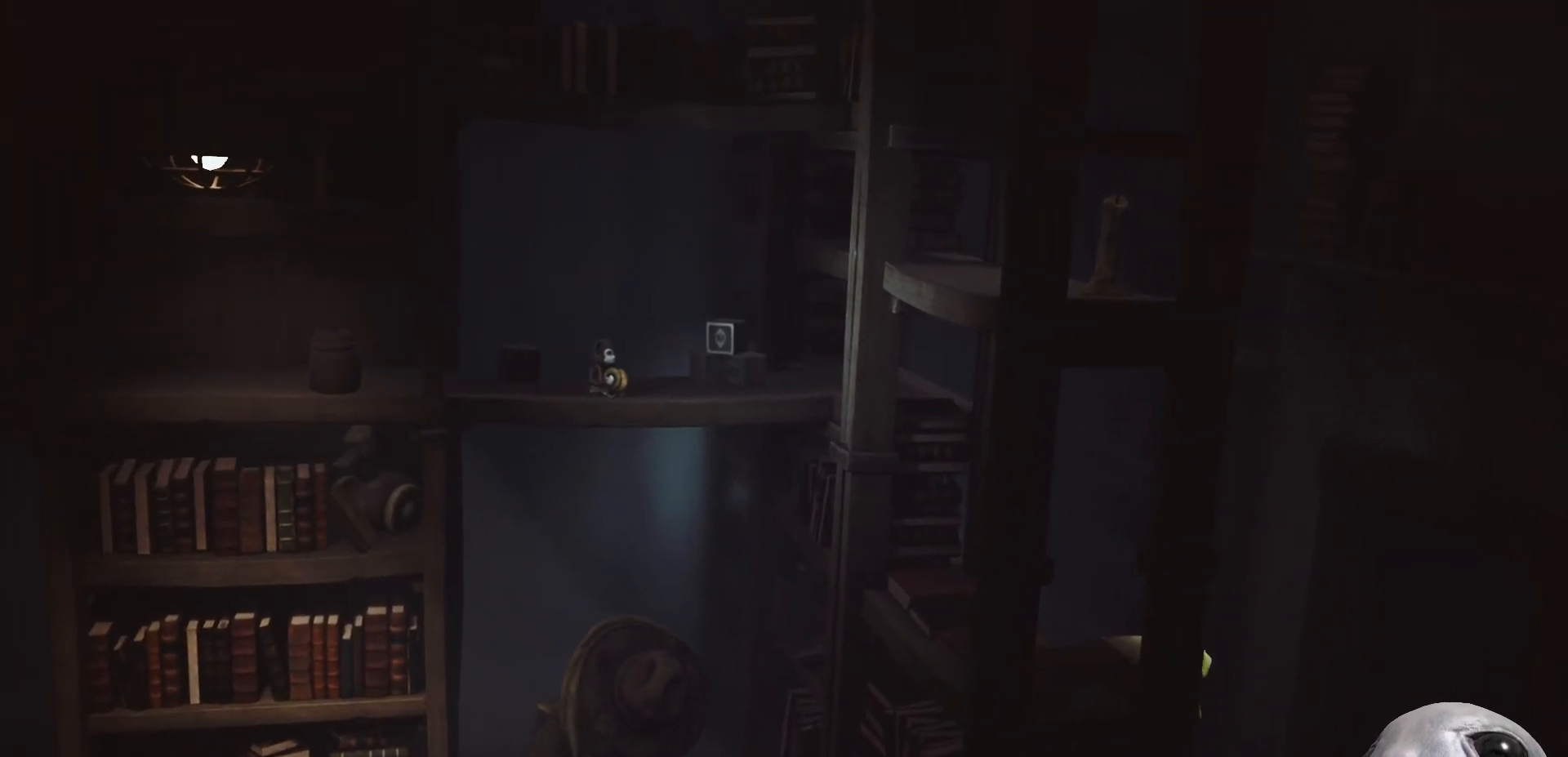
{"buttons": ["X", "R2"], "left_stick": "up-left", "right_stick": "center", "events": [[317, "left_stick", "up-left"]]}
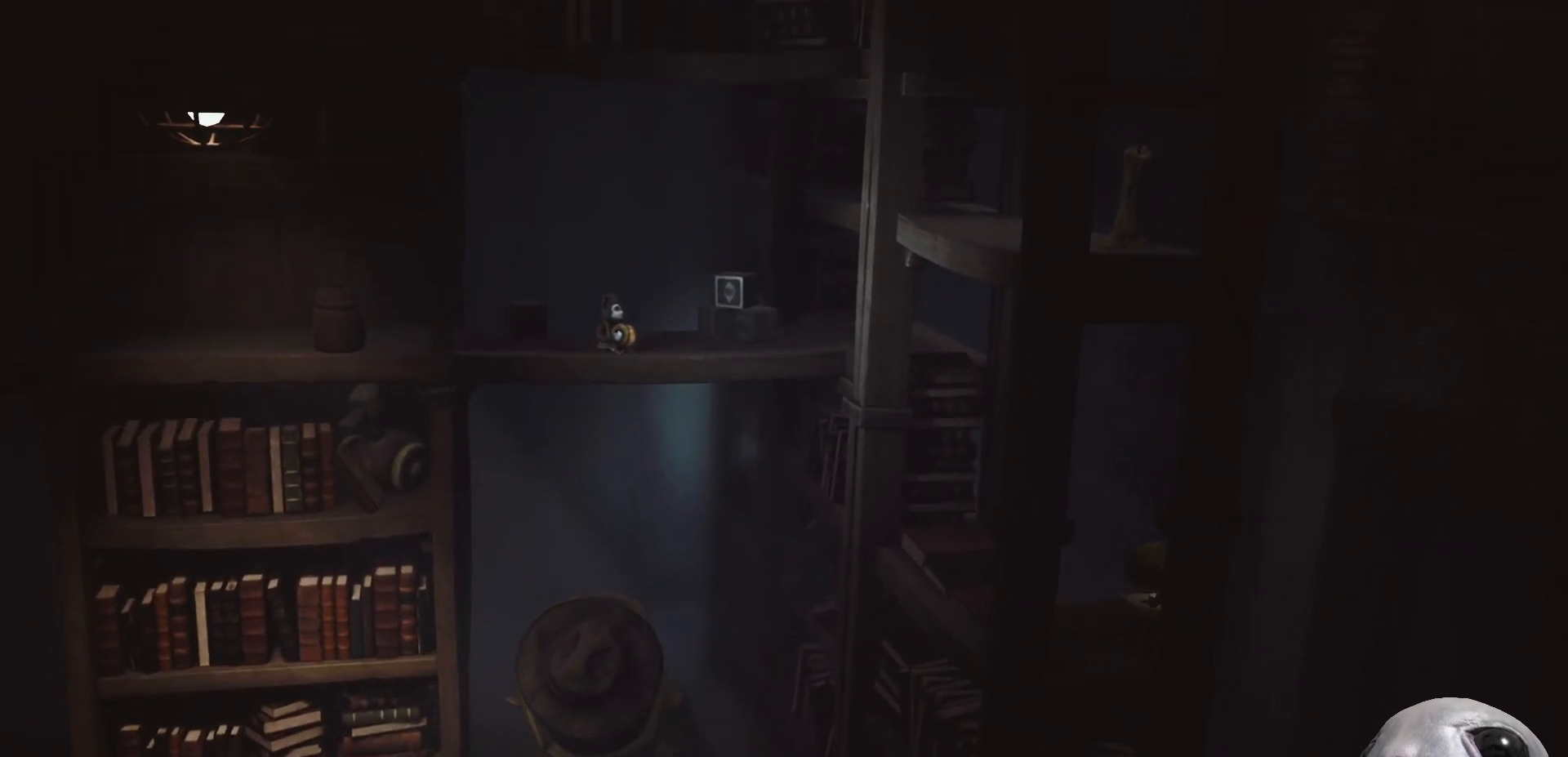
{"buttons": ["X", "R2"], "left_stick": "center", "right_stick": "center", "events": [[17, "left_stick", "center"]]}
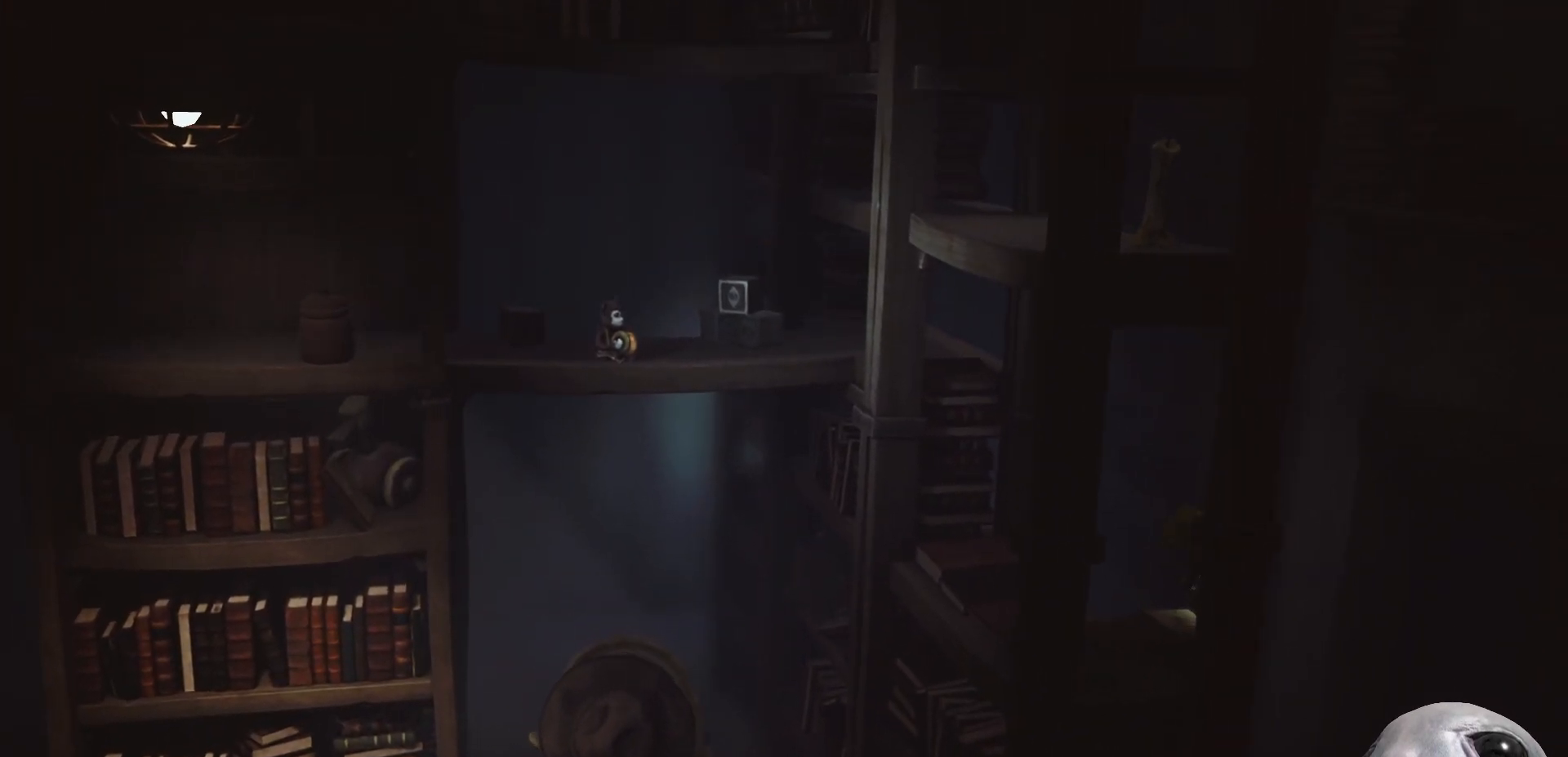
{"buttons": ["X", "R2"], "left_stick": "center", "right_stick": "center", "events": [[117, "left_stick", "left"], [400, "left_stick", "center"]]}
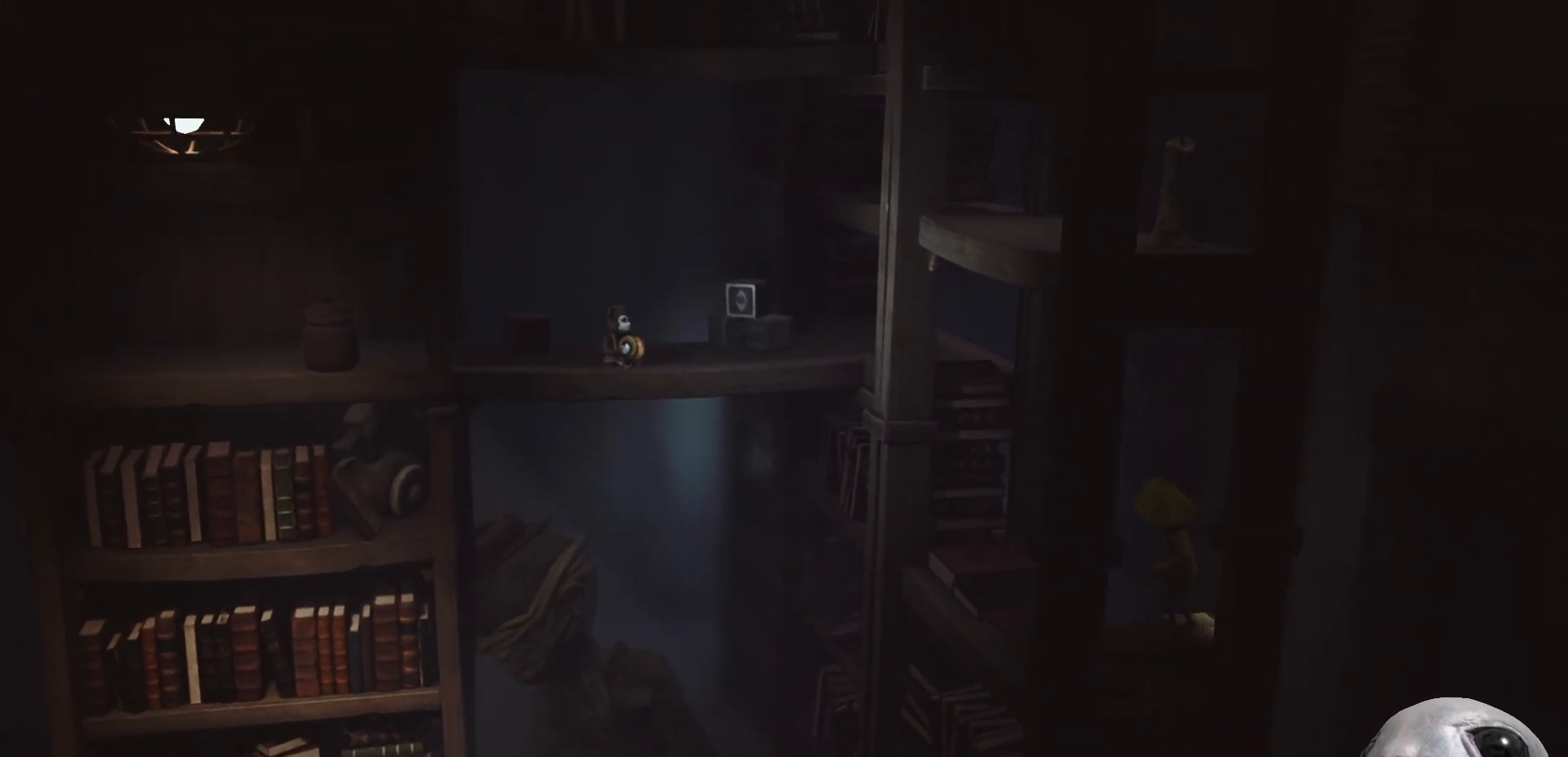
{"buttons": ["X", "R2"], "left_stick": "up-left", "right_stick": "center", "events": [[167, "left_stick", "up-left"]]}
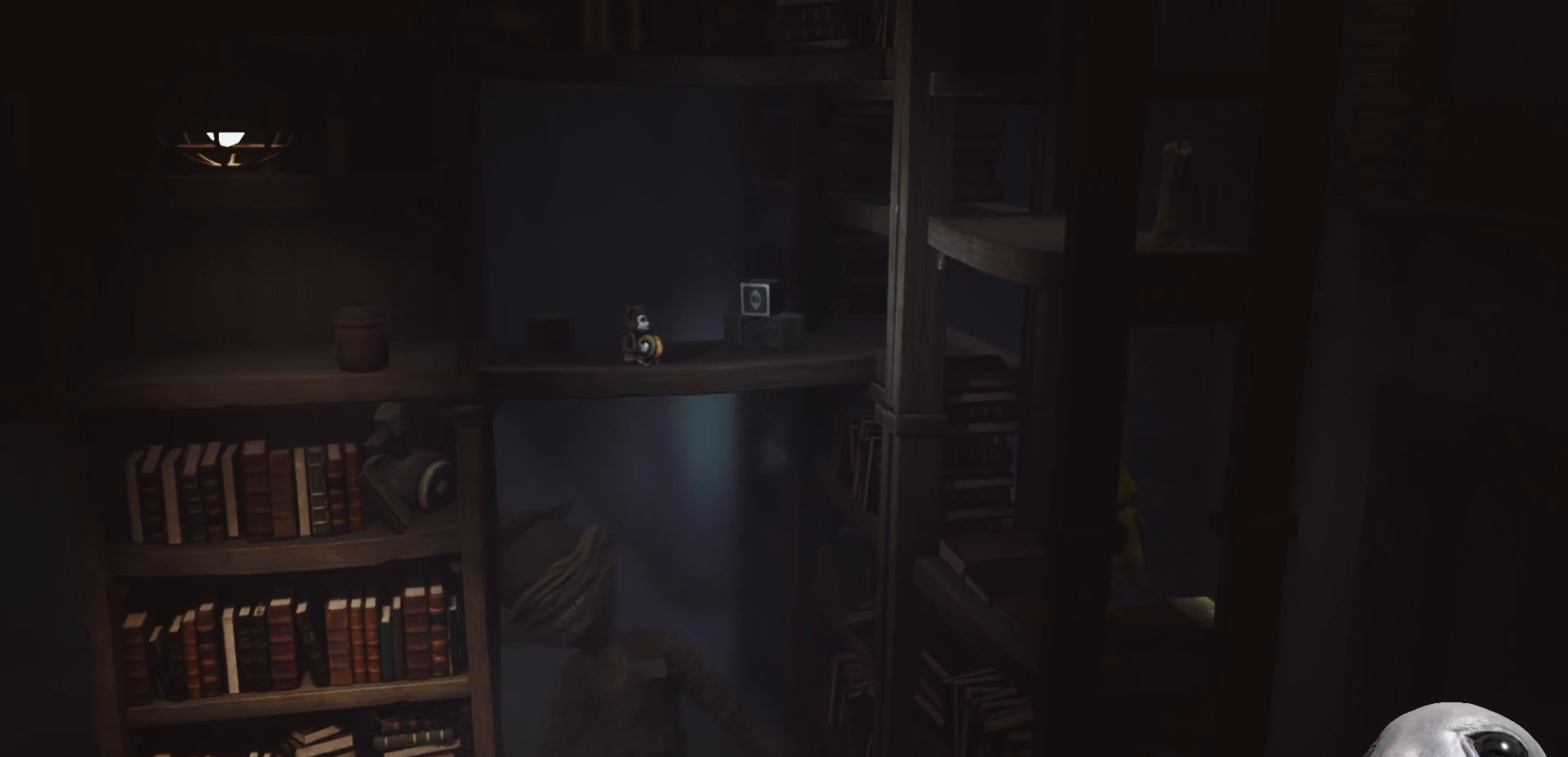
{"buttons": ["A", "X", "R2"], "left_stick": "up", "right_stick": "center", "events": [[300, "A", "down"], [317, "left_stick", "up"]]}
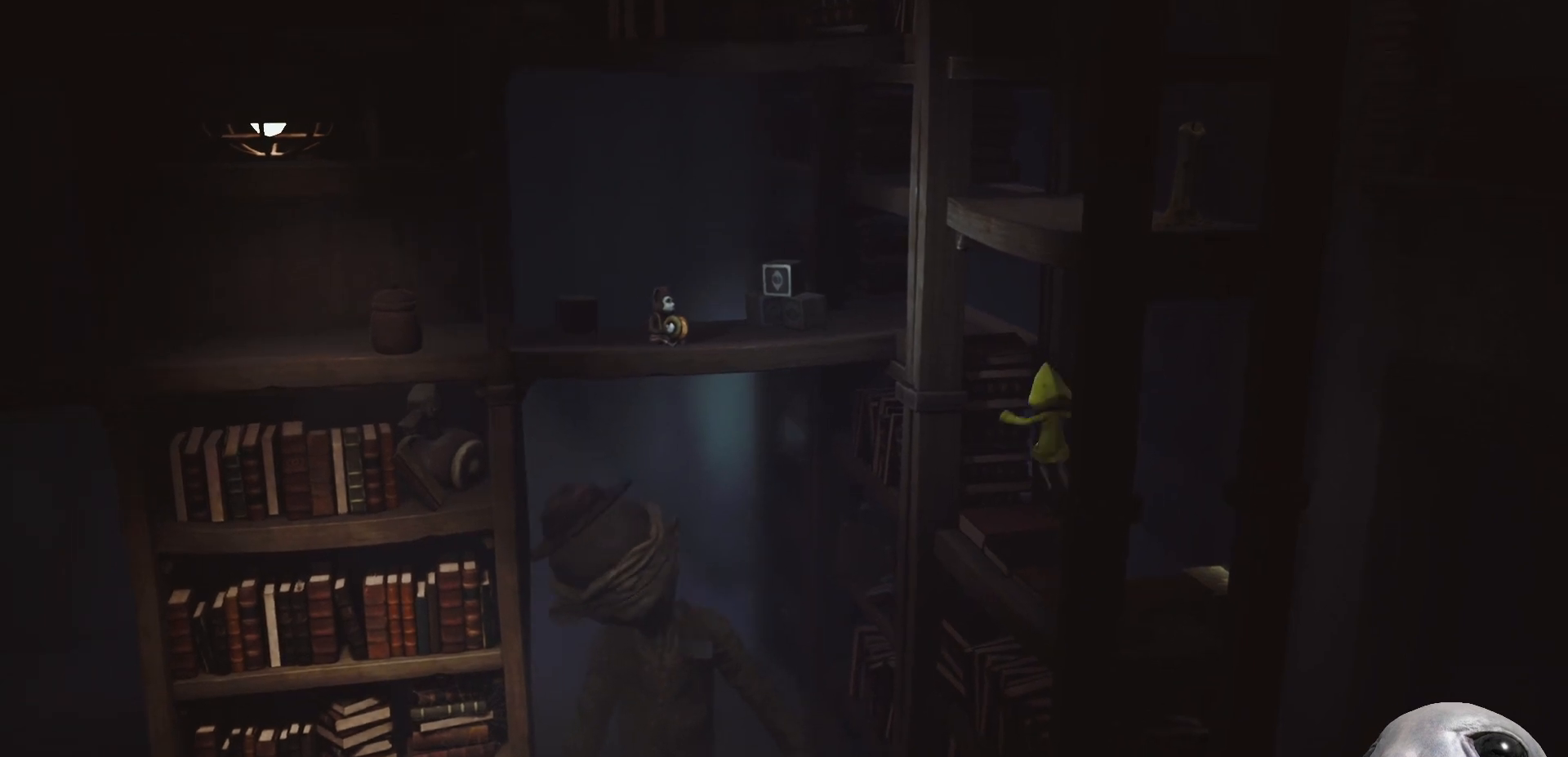
{"buttons": ["A", "X", "R2"], "left_stick": "up-left", "right_stick": "center", "events": [[467, "left_stick", "up-left"]]}
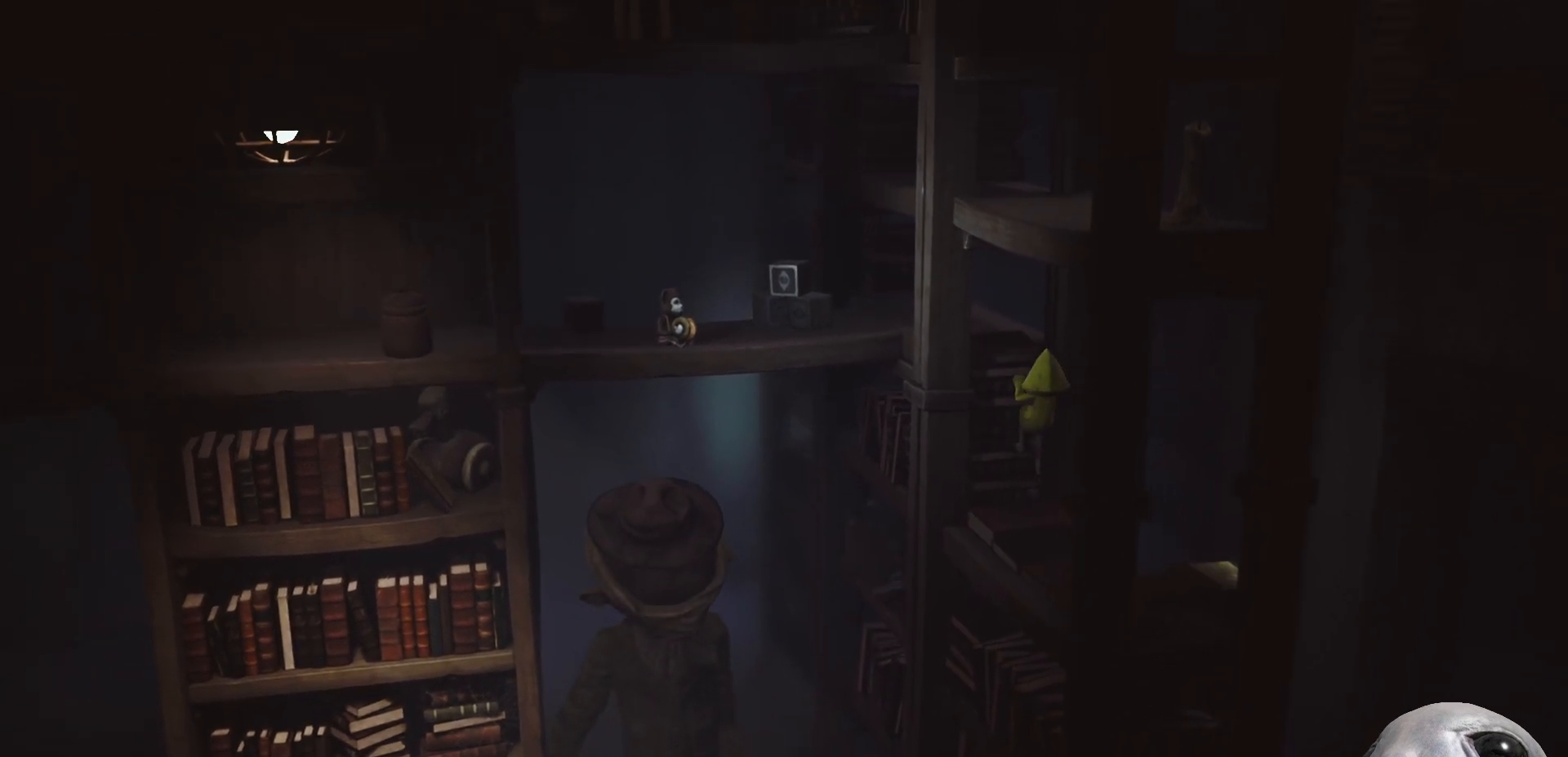
{"buttons": ["X", "R2"], "left_stick": "up-left", "right_stick": "center", "events": [[333, "A", "up"]]}
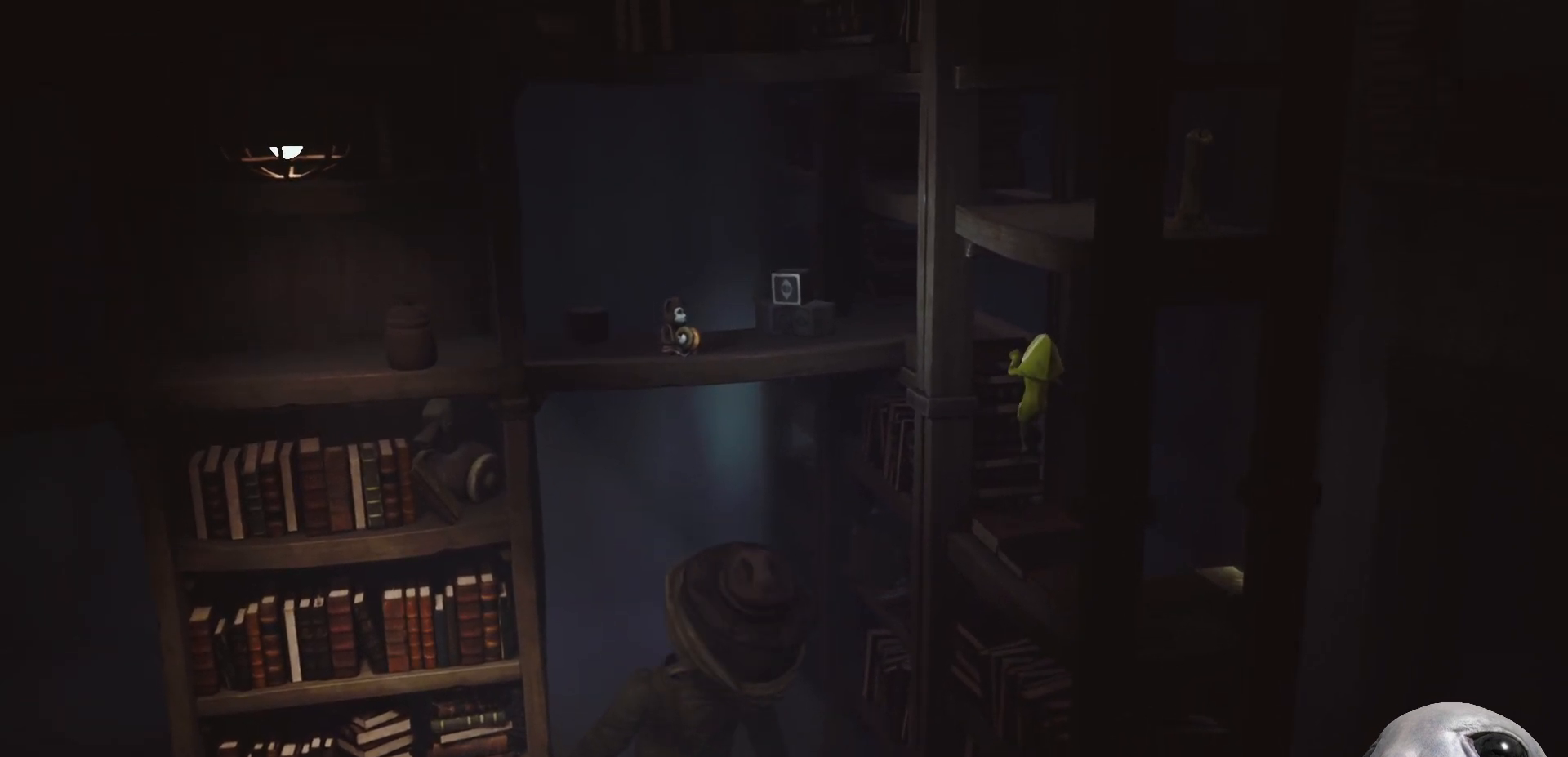
{"buttons": ["X", "R2"], "left_stick": "up-left", "right_stick": "center", "events": []}
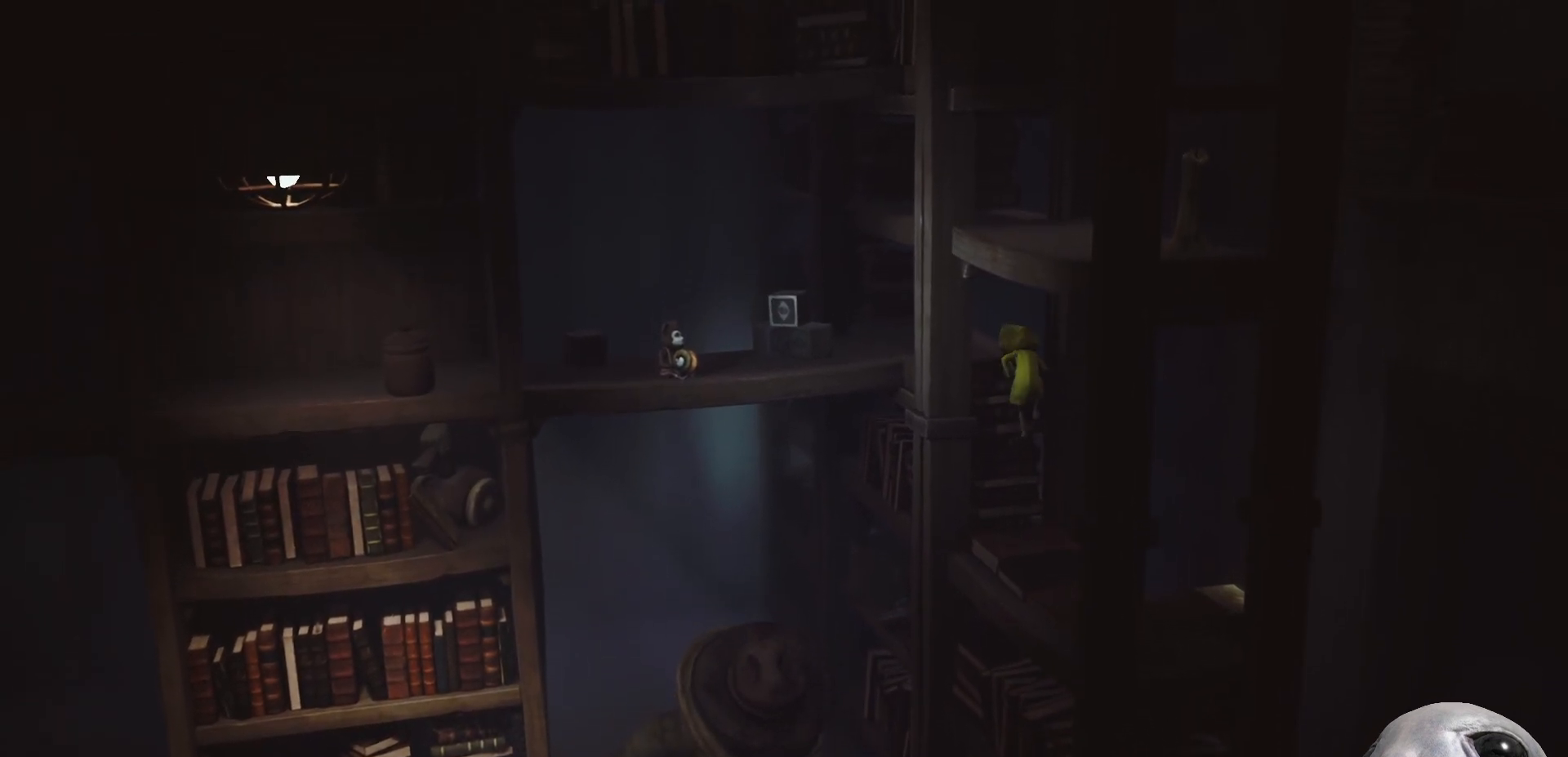
{"buttons": ["X", "L2", "R2"], "left_stick": "up-left", "right_stick": "center", "events": [[400, "L2", "down"]]}
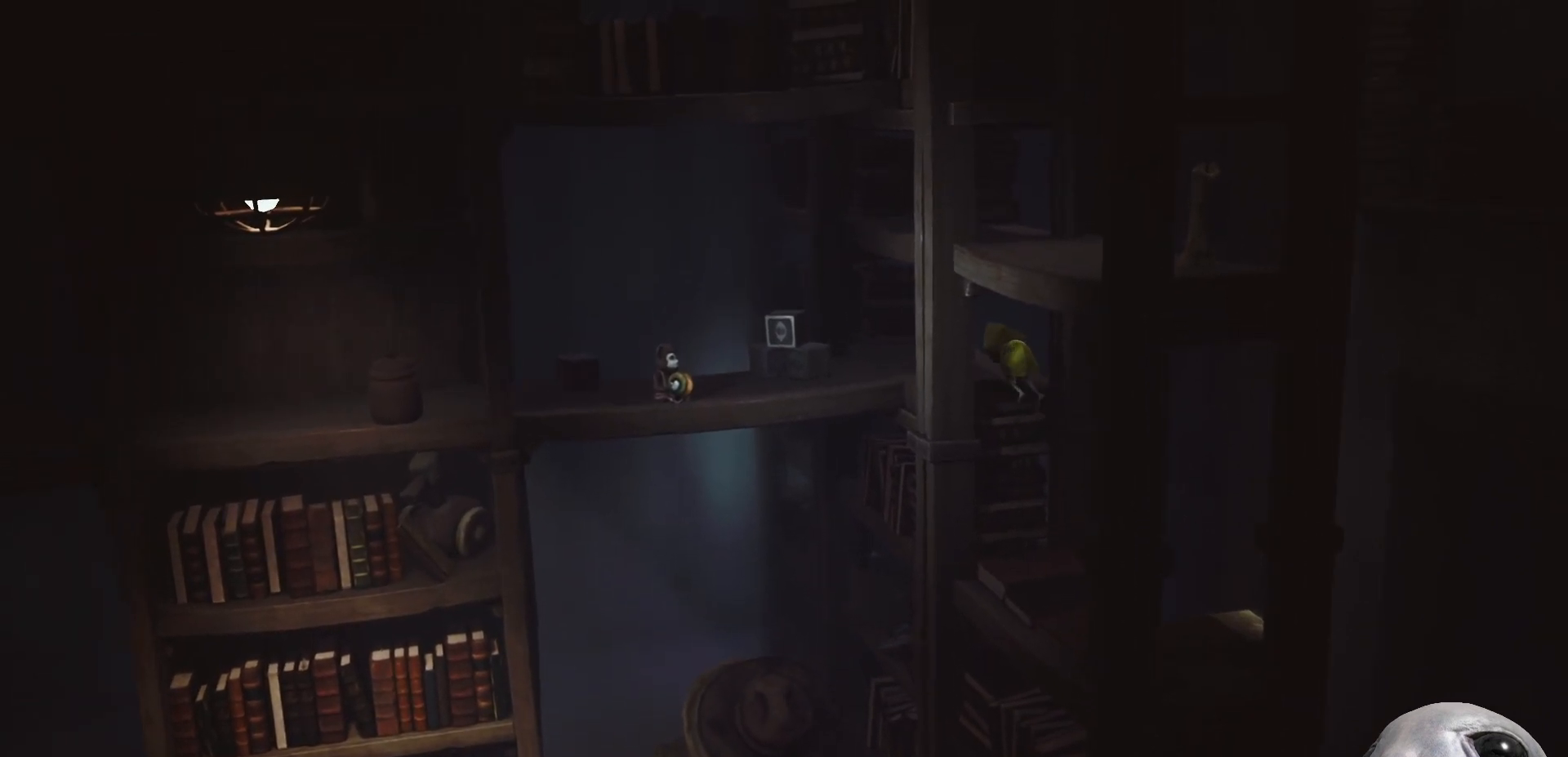
{"buttons": ["X", "L2"], "left_stick": "up-left", "right_stick": "center", "events": [[83, "R2", "up"]]}
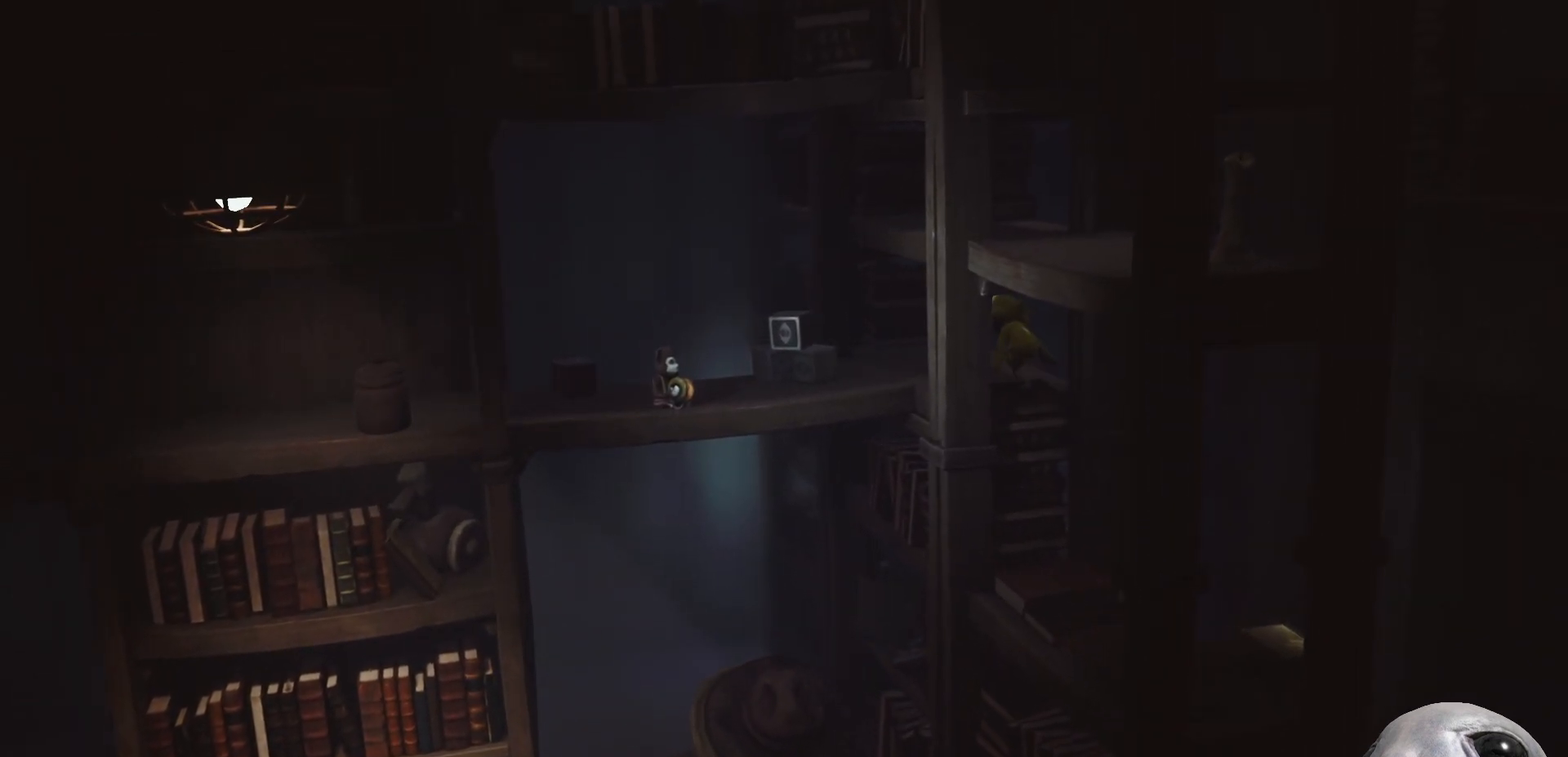
{"buttons": ["X", "L2"], "left_stick": "up-left", "right_stick": "center", "events": []}
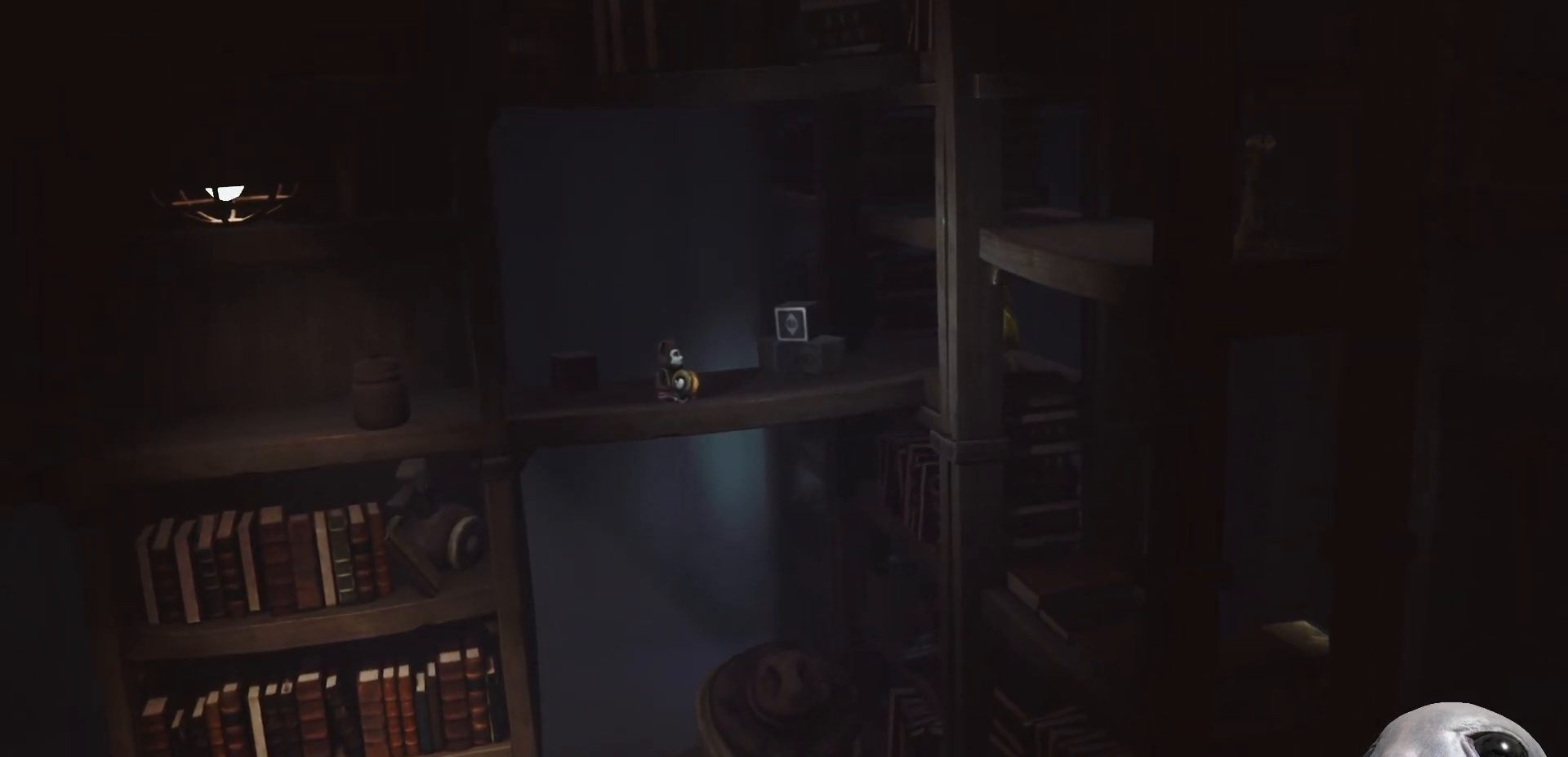
{"buttons": ["X", "L2"], "left_stick": "up-left", "right_stick": "center", "events": []}
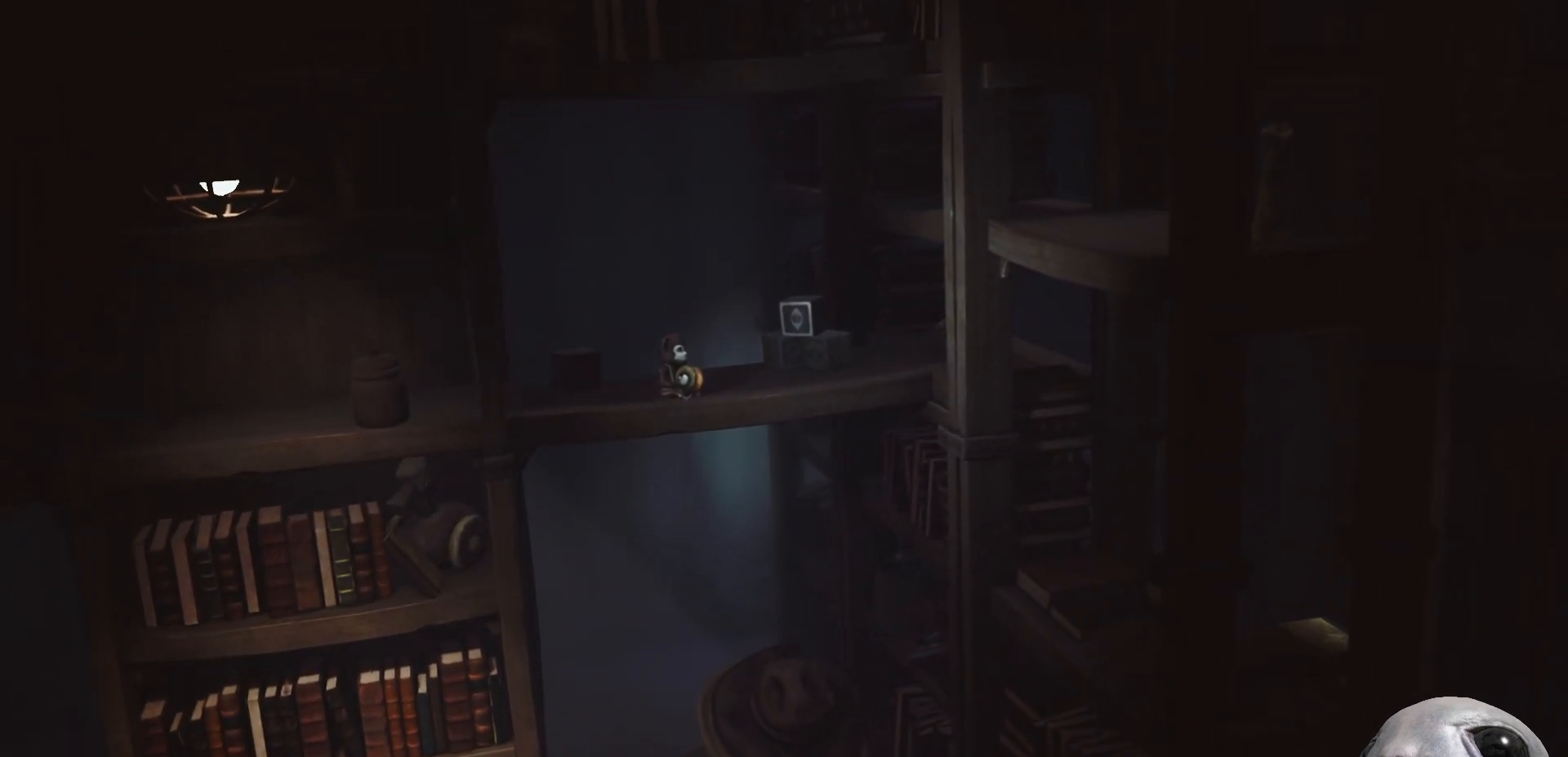
{"buttons": ["X", "L2"], "left_stick": "left", "right_stick": "center", "events": [[417, "left_stick", "left"]]}
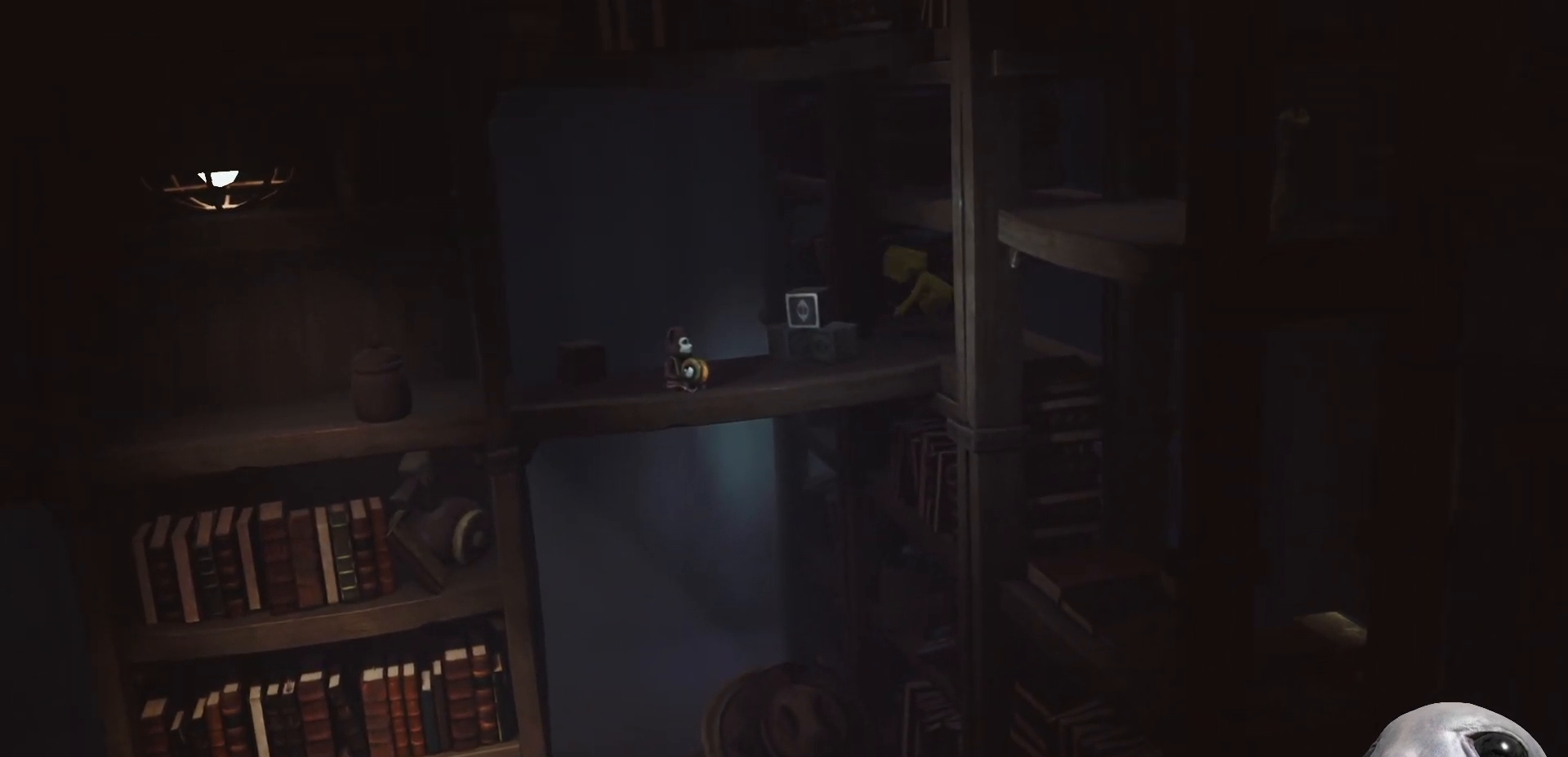
{"buttons": ["X", "L2"], "left_stick": "down-left", "right_stick": "center", "events": [[33, "left_stick", "down-left"], [133, "left_stick", "down"], [467, "left_stick", "down-left"]]}
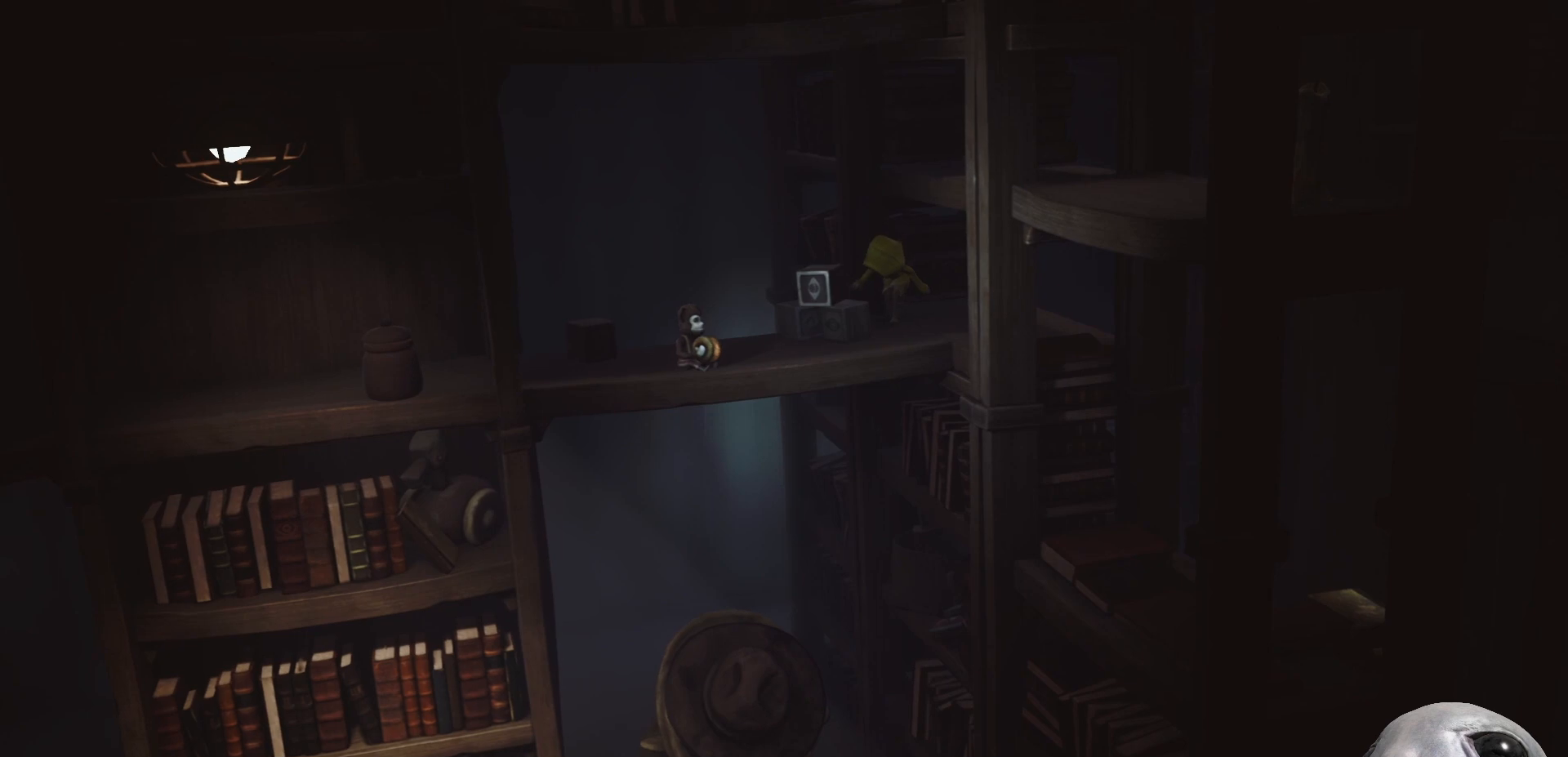
{"buttons": ["X", "L2"], "left_stick": "down-left", "right_stick": "center", "events": []}
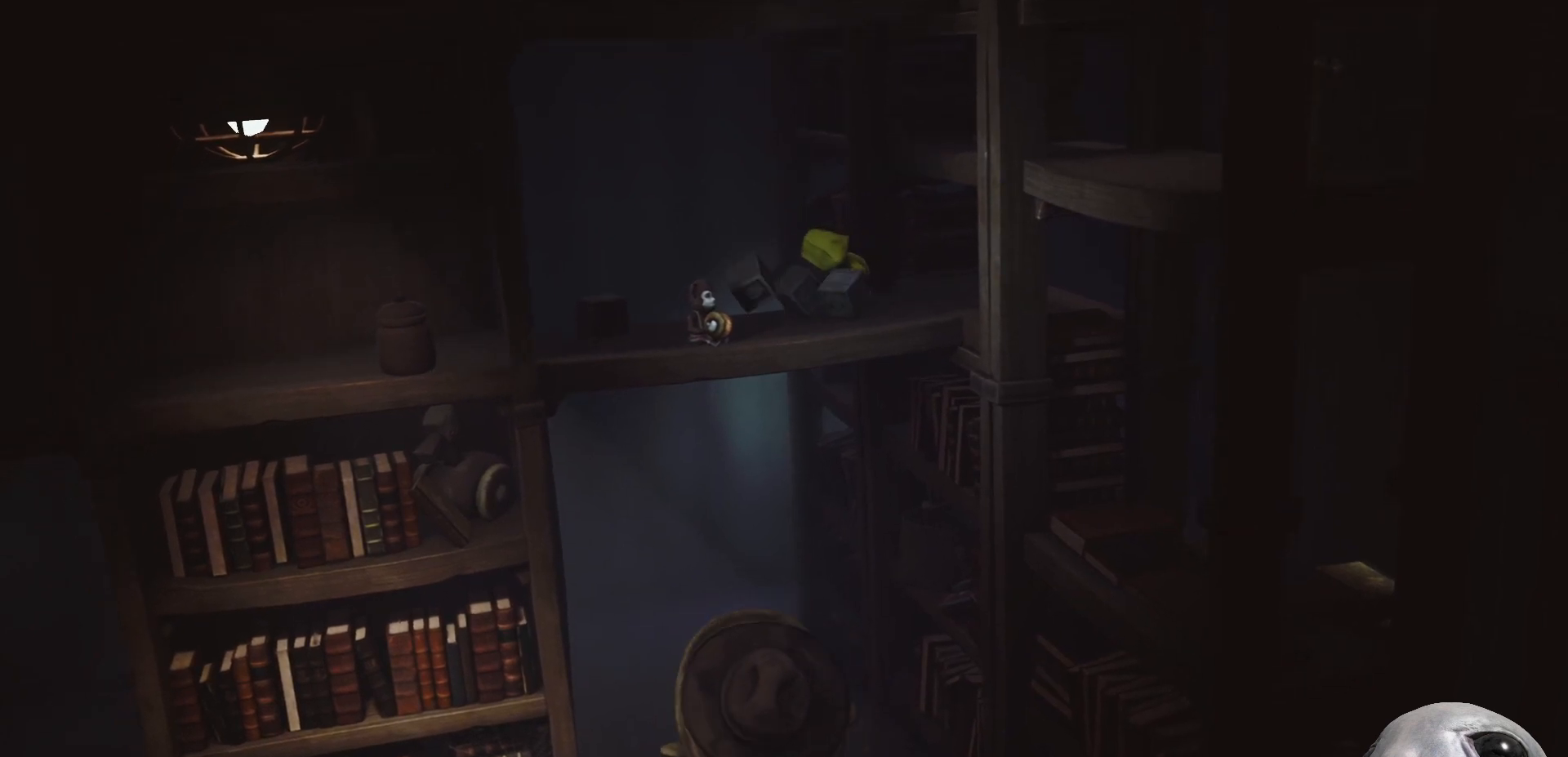
{"buttons": ["X", "L2"], "left_stick": "left", "right_stick": "center", "events": [[117, "left_stick", "down"], [333, "left_stick", "left"]]}
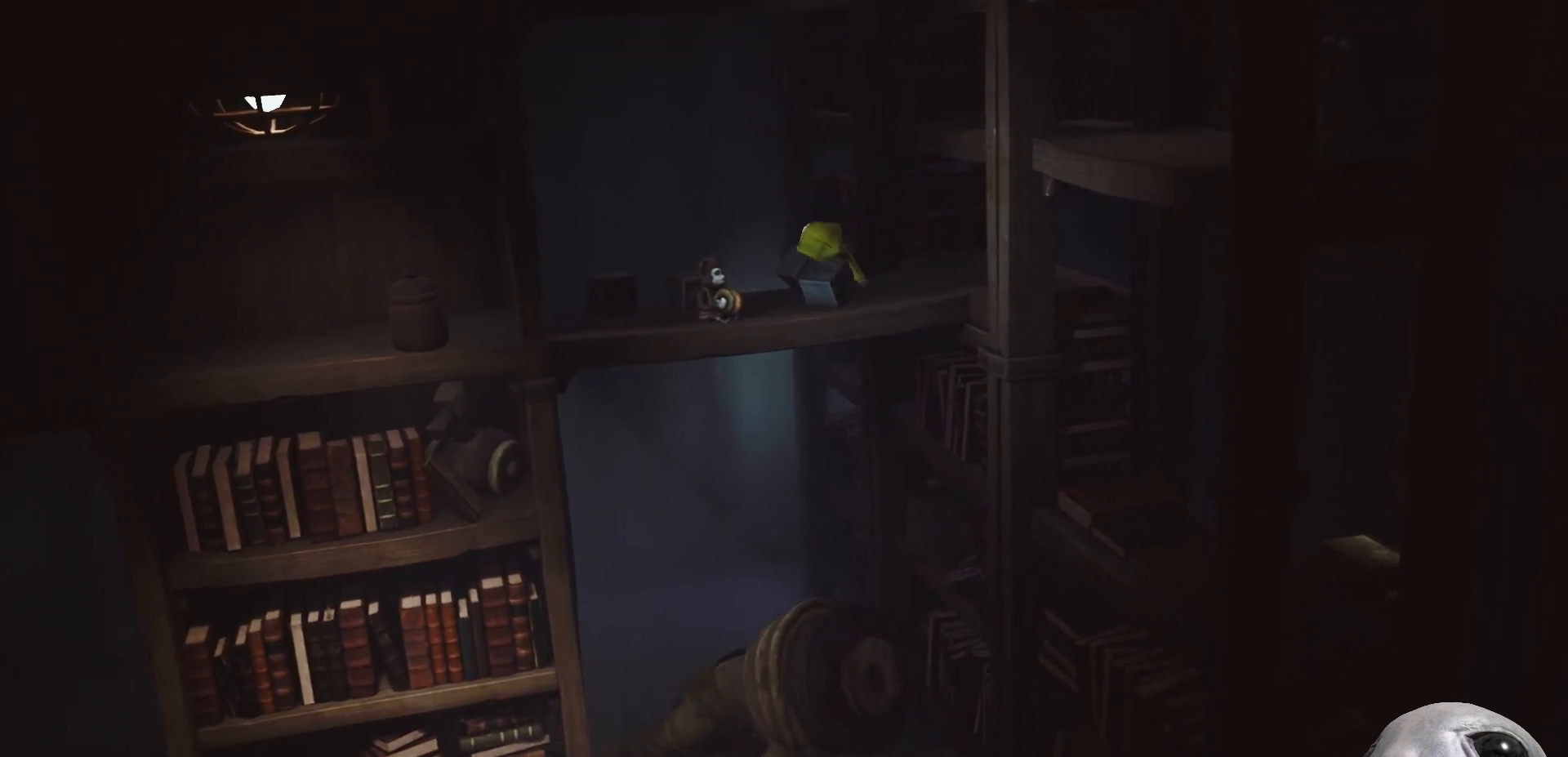
{"buttons": ["X", "L2"], "left_stick": "left", "right_stick": "center", "events": []}
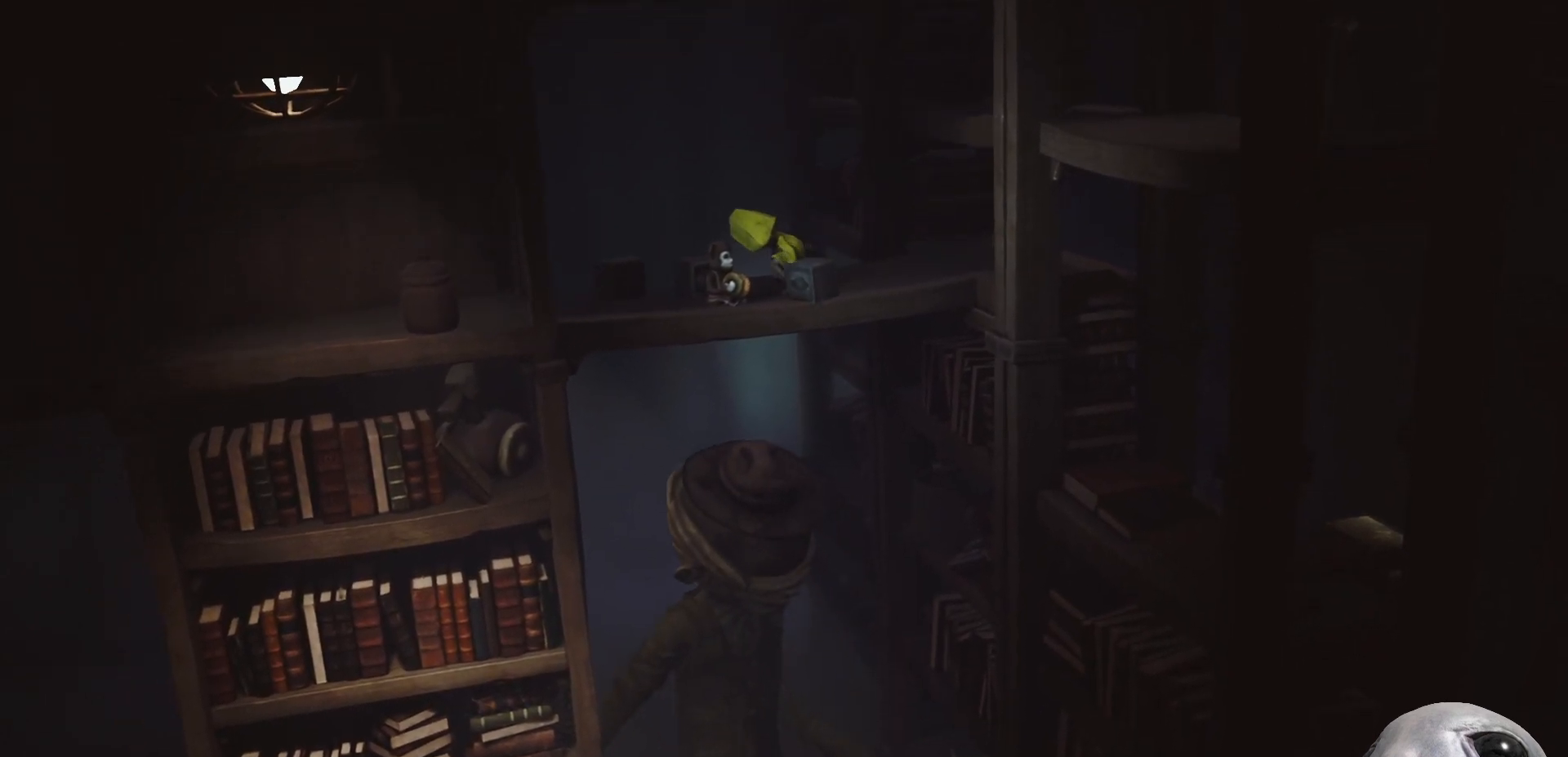
{"buttons": ["X", "L2"], "left_stick": "down-left", "right_stick": "center", "events": [[350, "left_stick", "down-left"]]}
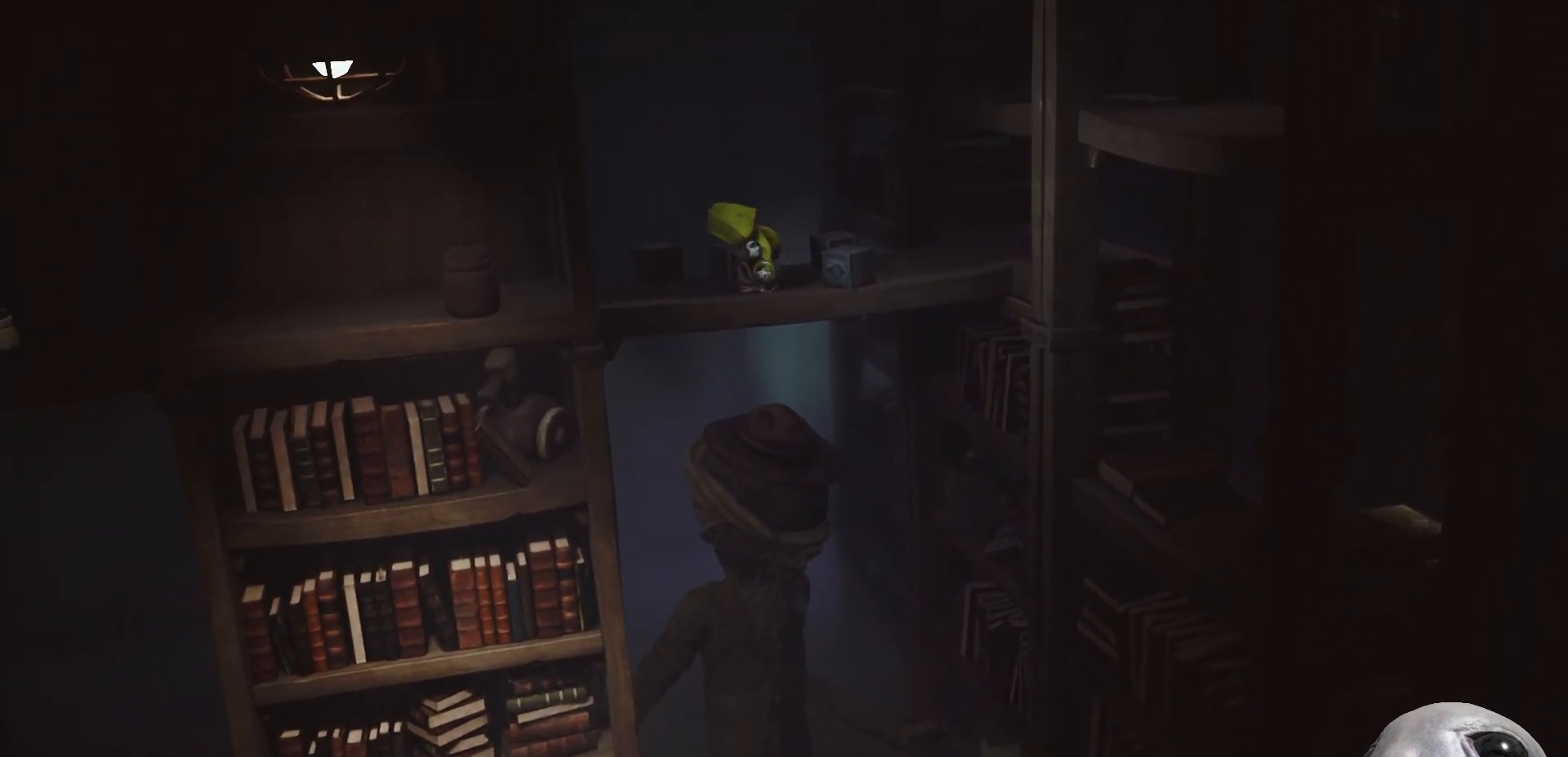
{"buttons": ["X", "L2"], "left_stick": "left", "right_stick": "center", "events": [[133, "left_stick", "left"]]}